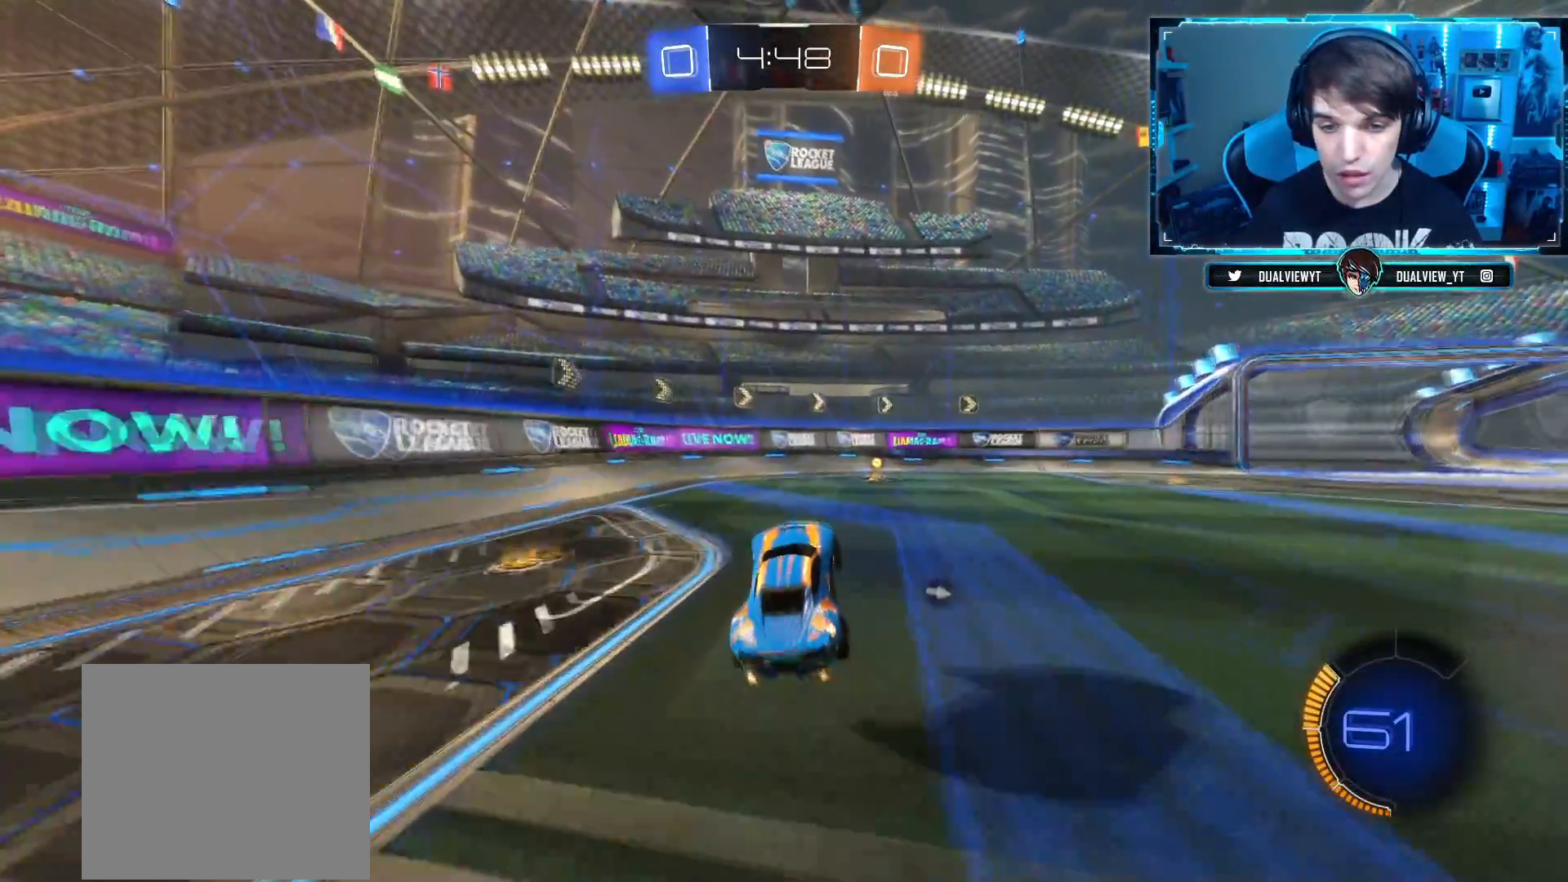
Gameplay with a controller (PlayStation layout); each line is a JSON object with the inputs held at the frame after it. "events" lists button and stick changes between this image and that frame as [ms after this image, input, new state], when the widget could be followed in between.
{"buttons": ["R2"], "left_stick": "right", "right_stick": "center", "events": [[133, "TRIANGLE", "down"], [217, "CIRCLE", "down"], [300, "TRIANGLE", "up"], [400, "CIRCLE", "up"], [417, "left_stick", "right"]]}
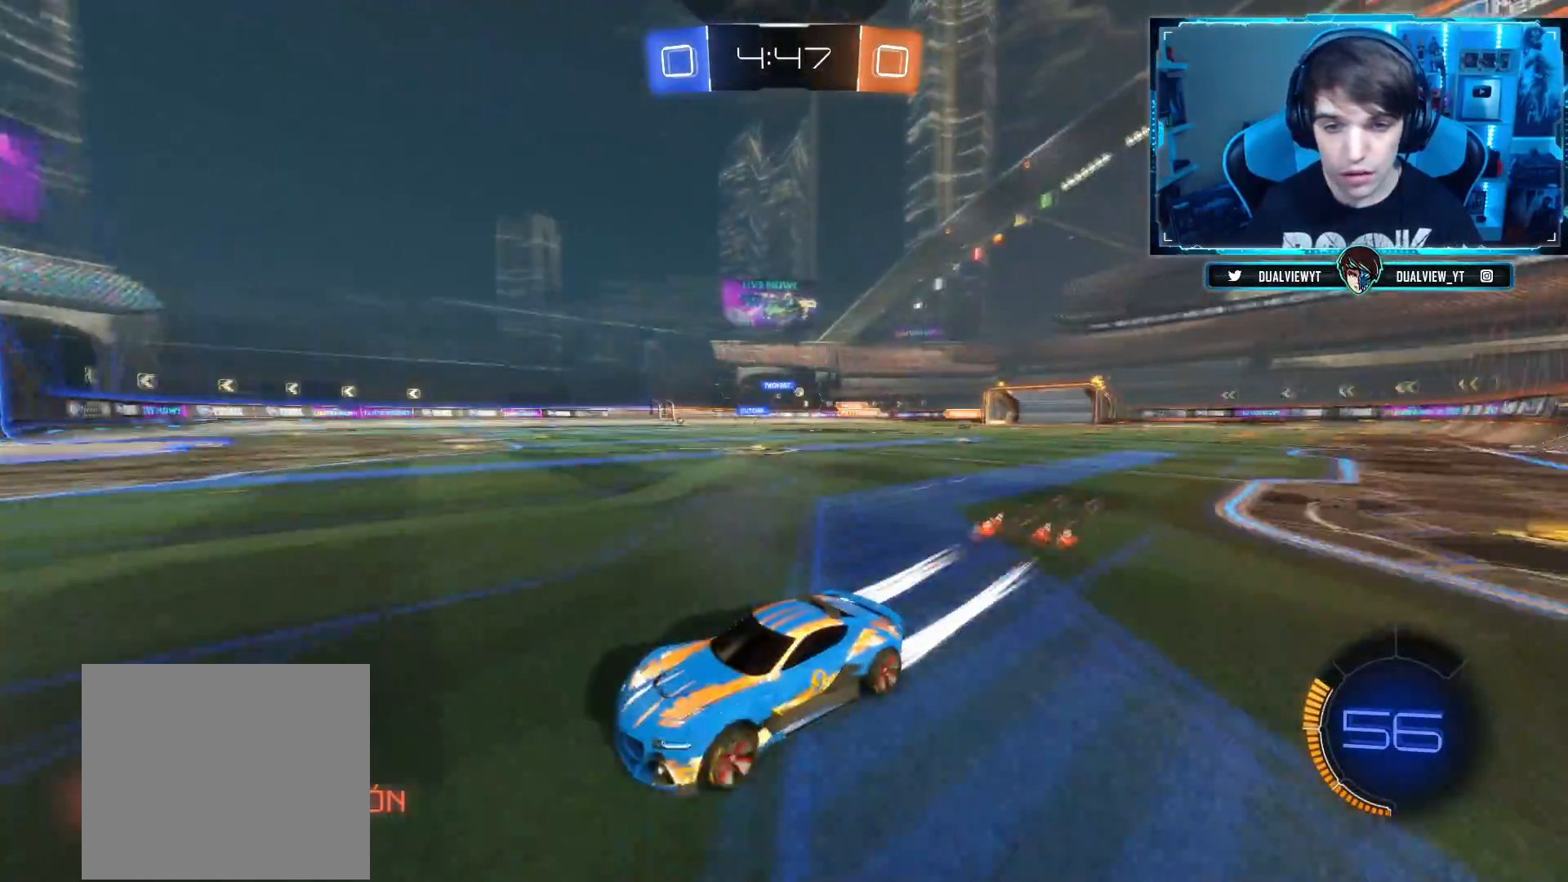
{"buttons": ["R2"], "left_stick": "right", "right_stick": "center", "events": []}
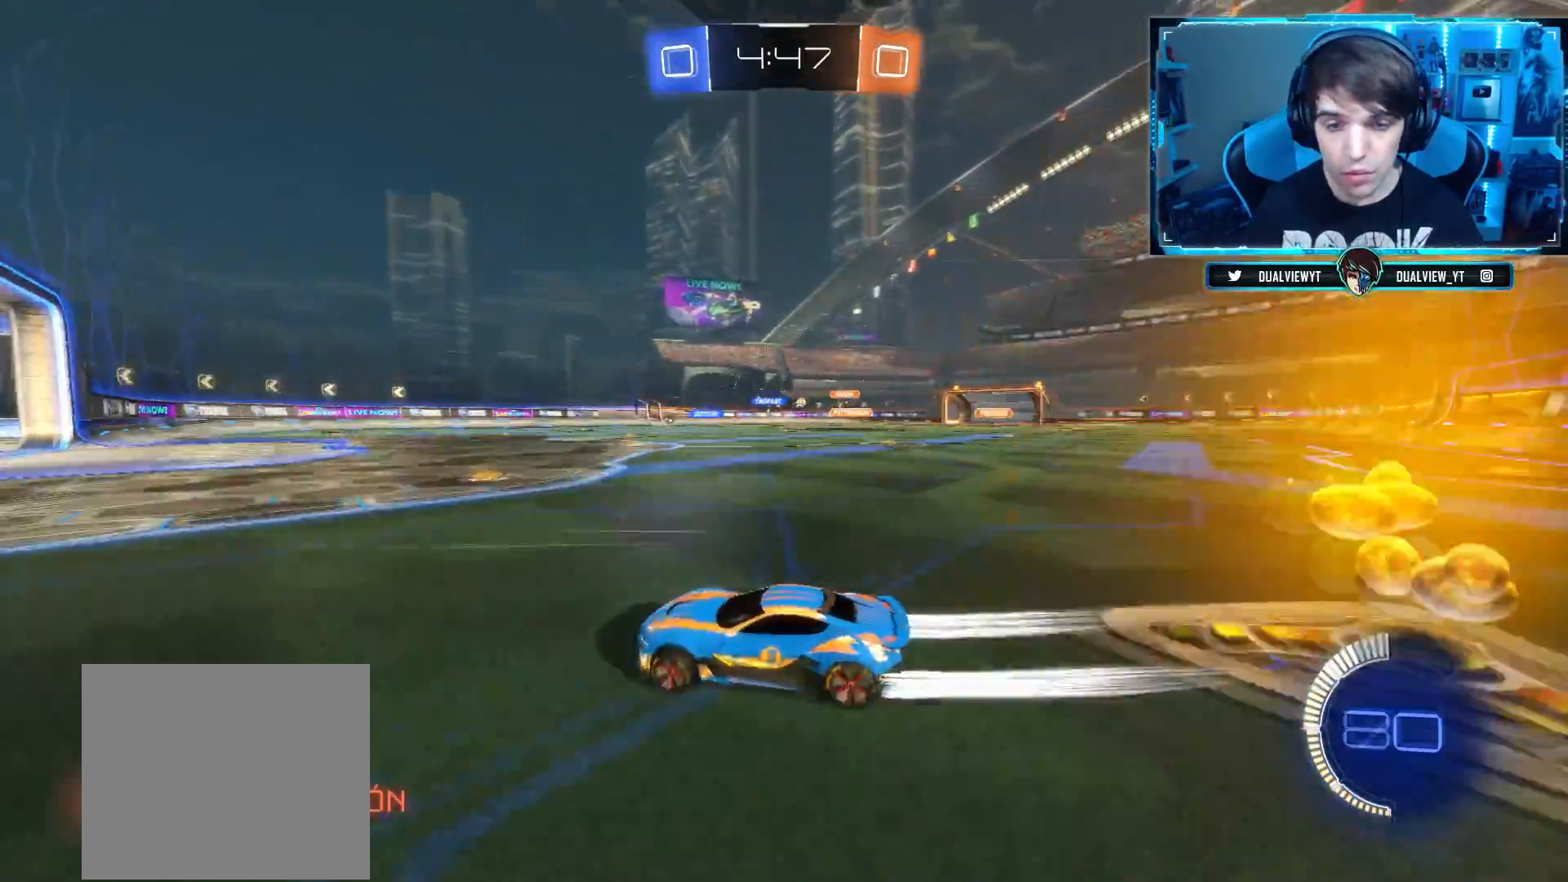
{"buttons": ["R2"], "left_stick": "right", "right_stick": "center", "events": []}
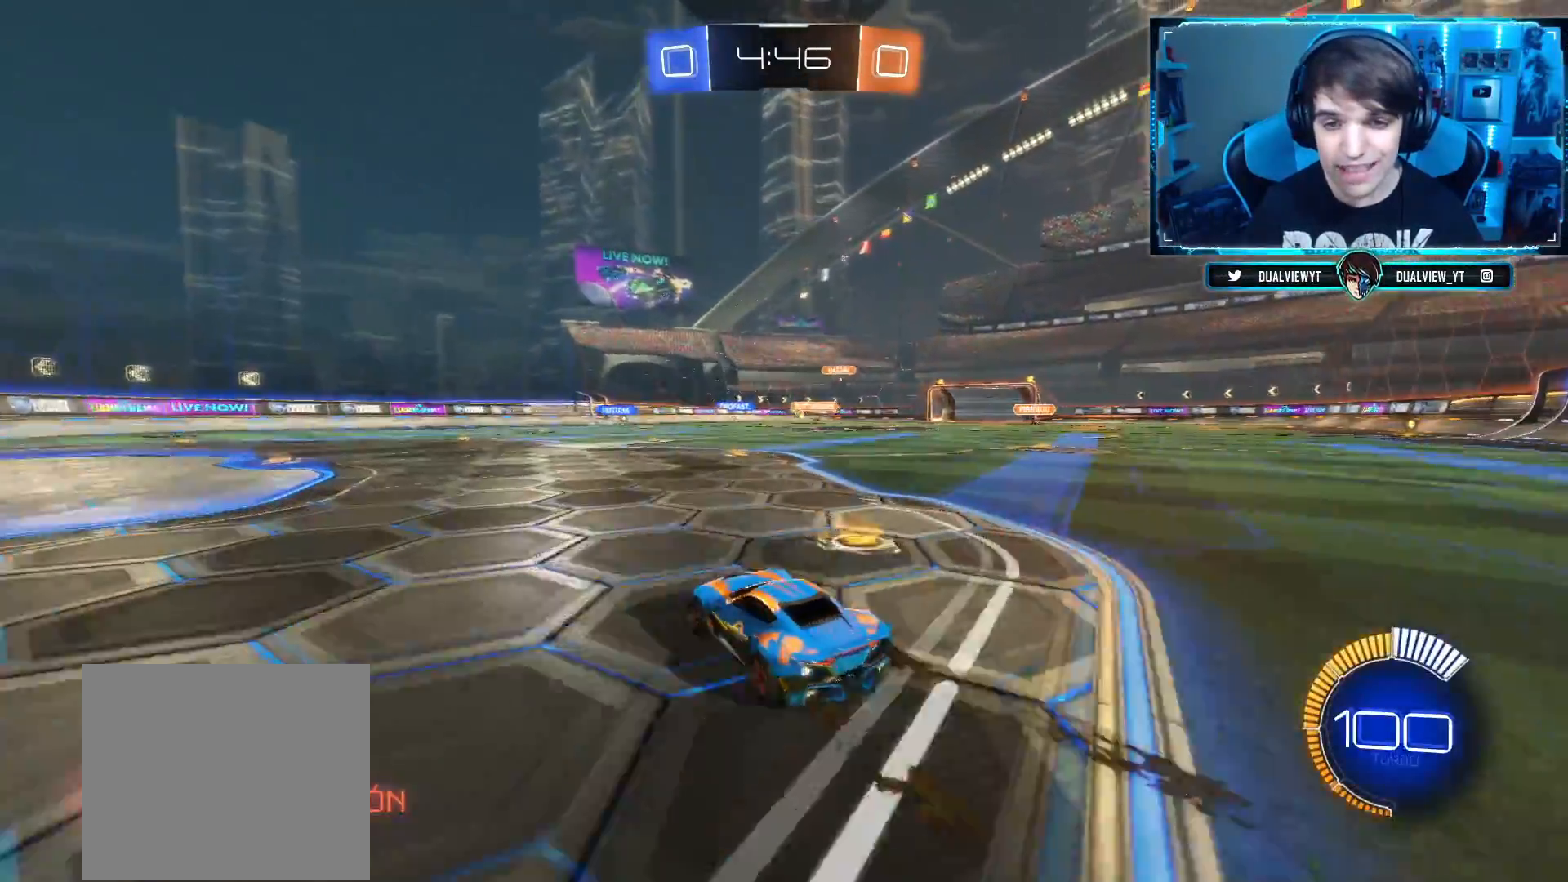
{"buttons": ["R2"], "left_stick": "center", "right_stick": "center", "events": [[84, "CIRCLE", "down"], [167, "left_stick", "center"], [300, "CIRCLE", "up"], [367, "left_stick", "right"], [501, "left_stick", "center"]]}
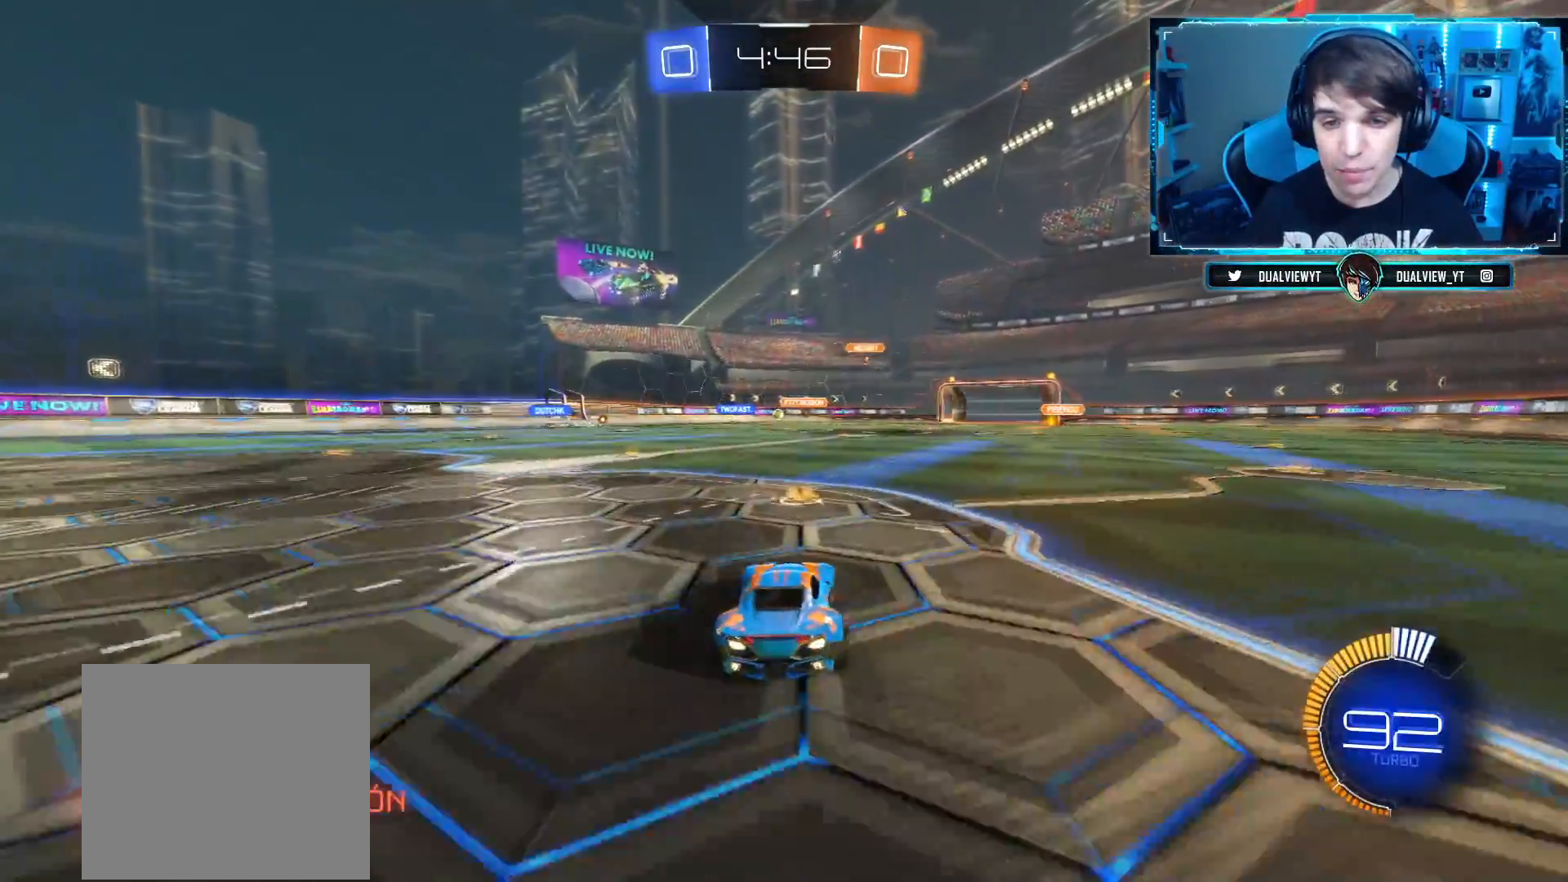
{"buttons": ["R2"], "left_stick": "left", "right_stick": "center", "events": [[83, "CIRCLE", "down"], [116, "left_stick", "left"], [233, "left_stick", "center"], [300, "left_stick", "right"], [383, "CIRCLE", "up"], [400, "left_stick", "center"], [500, "left_stick", "left"]]}
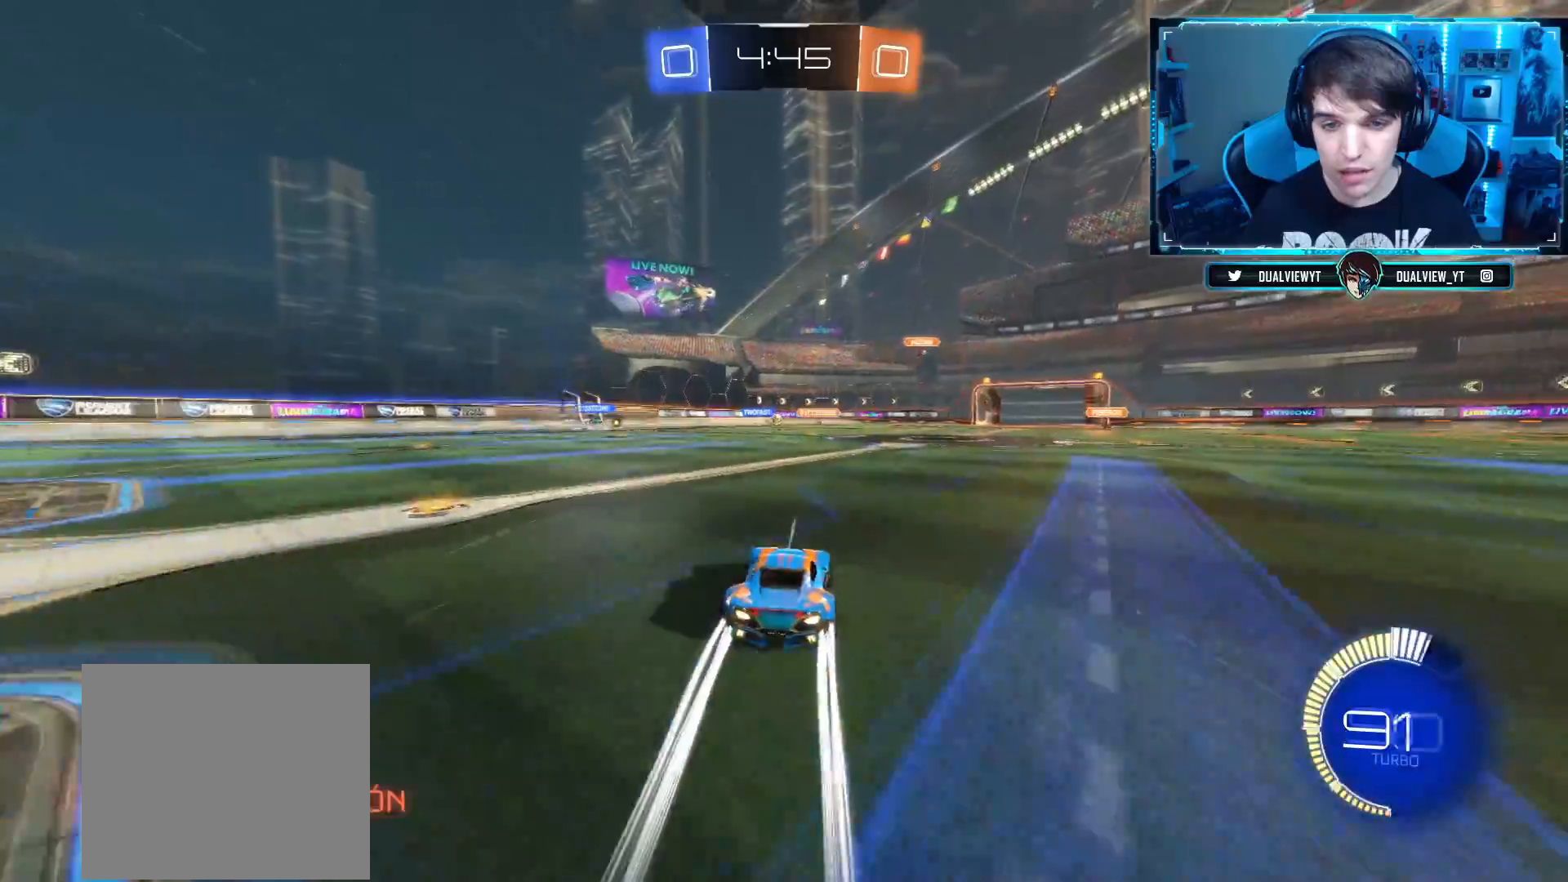
{"buttons": ["R2"], "left_stick": "left", "right_stick": "center", "events": [[267, "left_stick", "center"], [501, "left_stick", "left"]]}
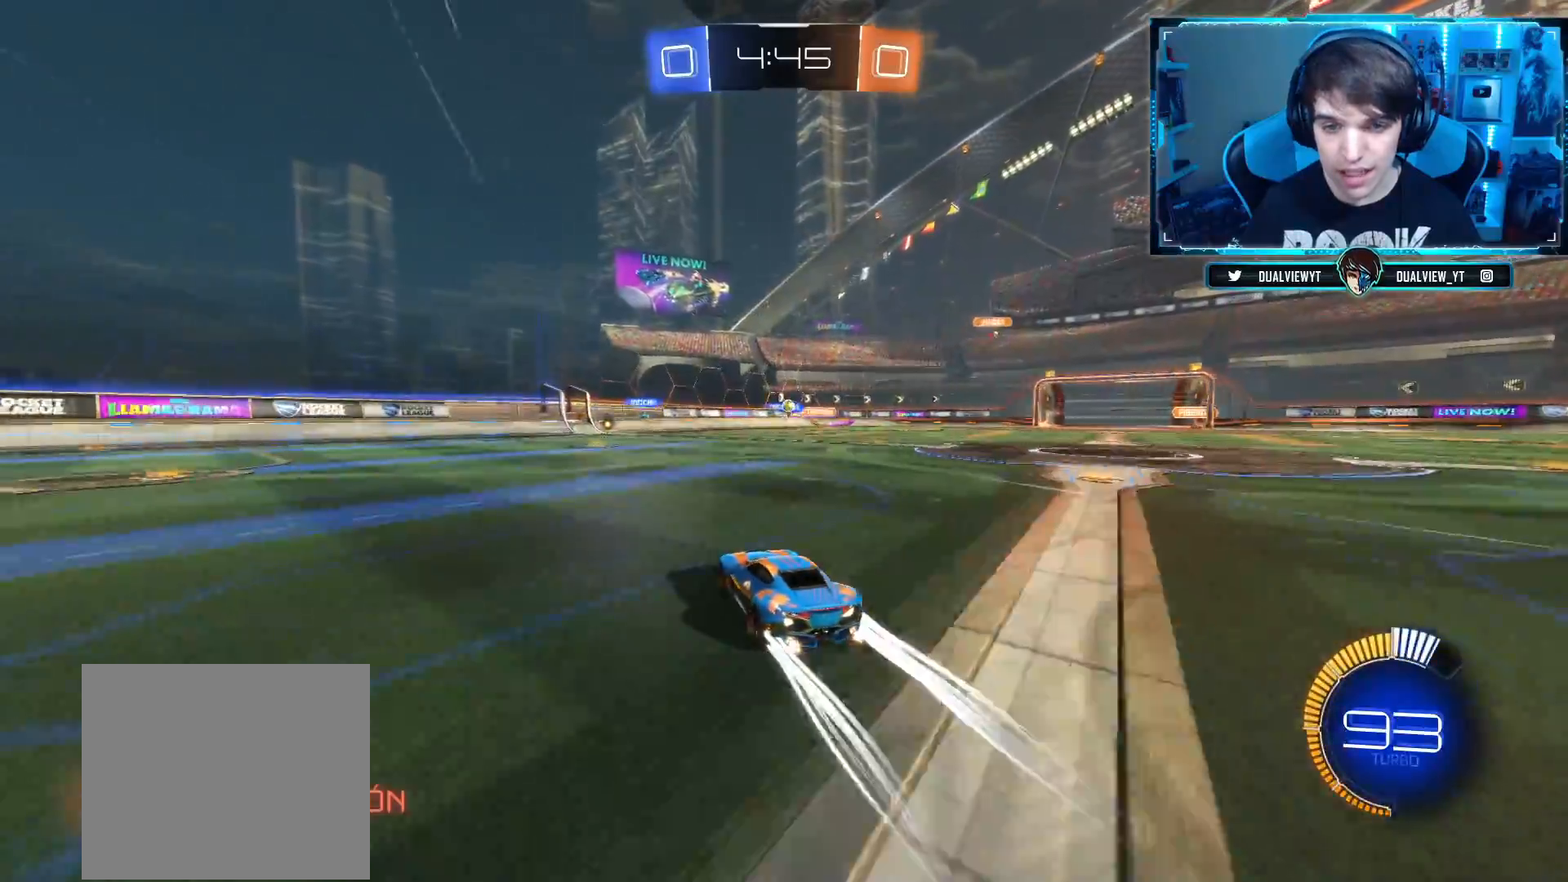
{"buttons": ["R2"], "left_stick": "right", "right_stick": "center", "events": [[133, "left_stick", "center"], [417, "left_stick", "right"]]}
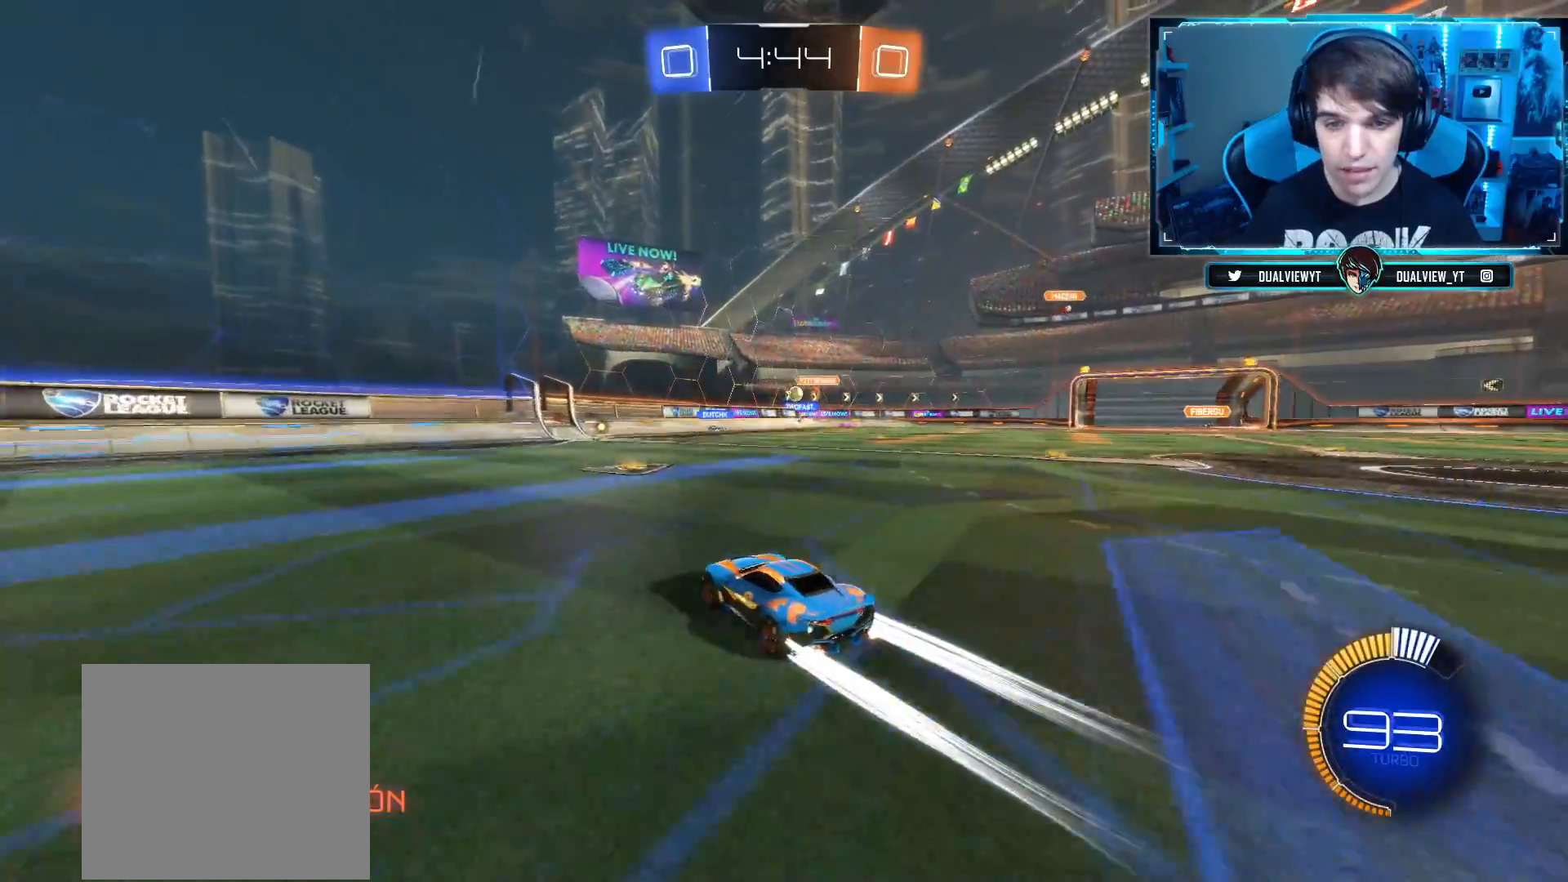
{"buttons": [], "left_stick": "center", "right_stick": "center", "events": [[17, "left_stick", "center"], [234, "left_stick", "right"], [350, "left_stick", "center"], [384, "R2", "up"]]}
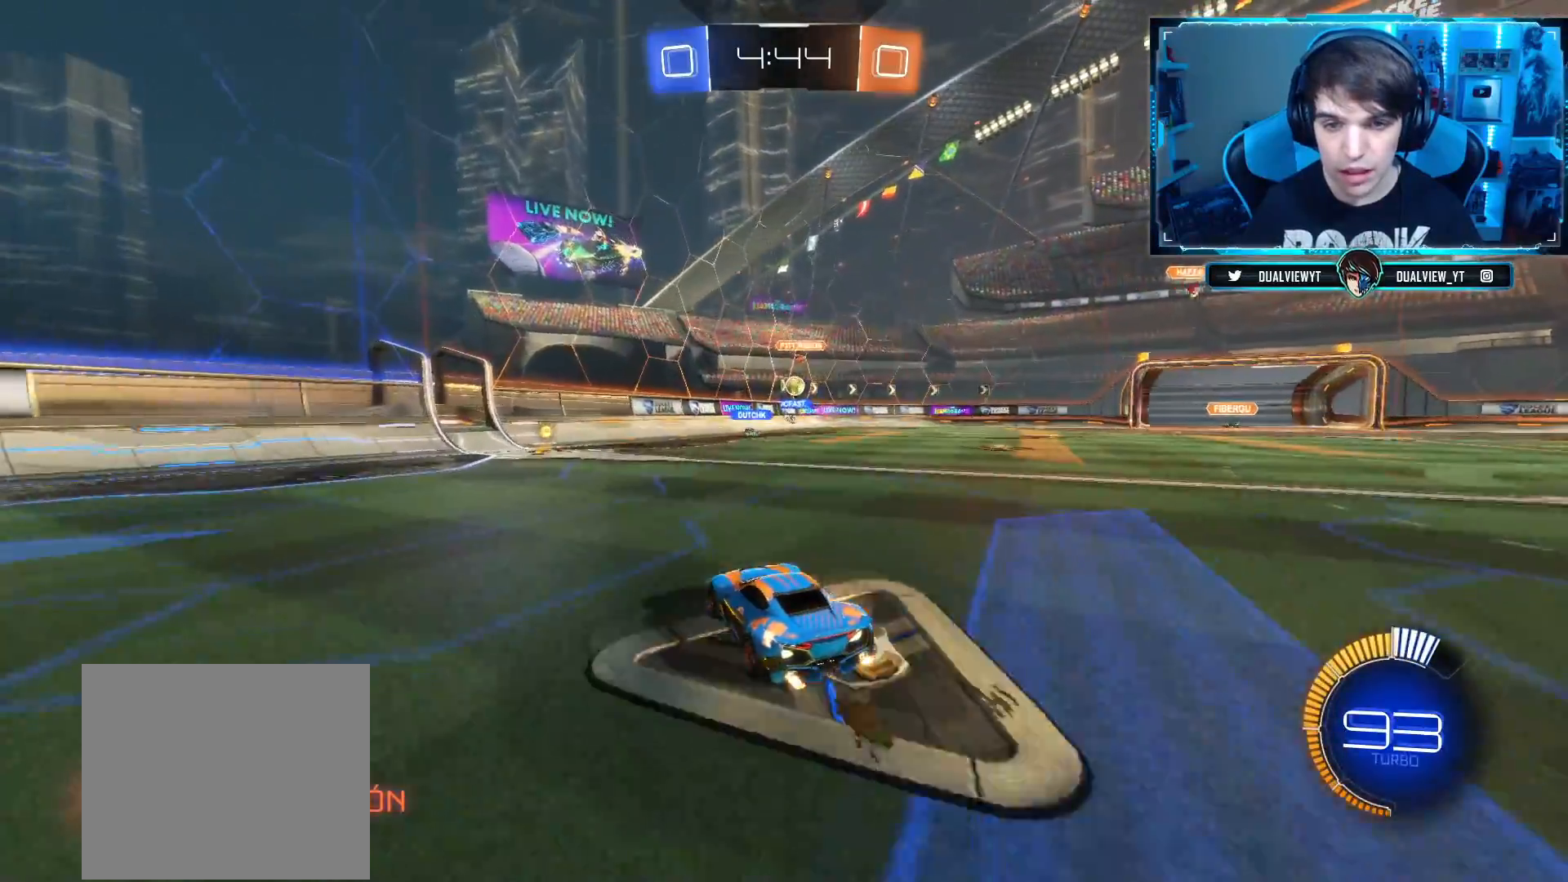
{"buttons": ["R2"], "left_stick": "up-right", "right_stick": "center", "events": [[50, "L2", "down"], [83, "left_stick", "up-right"], [166, "R2", "down"], [300, "L2", "up"]]}
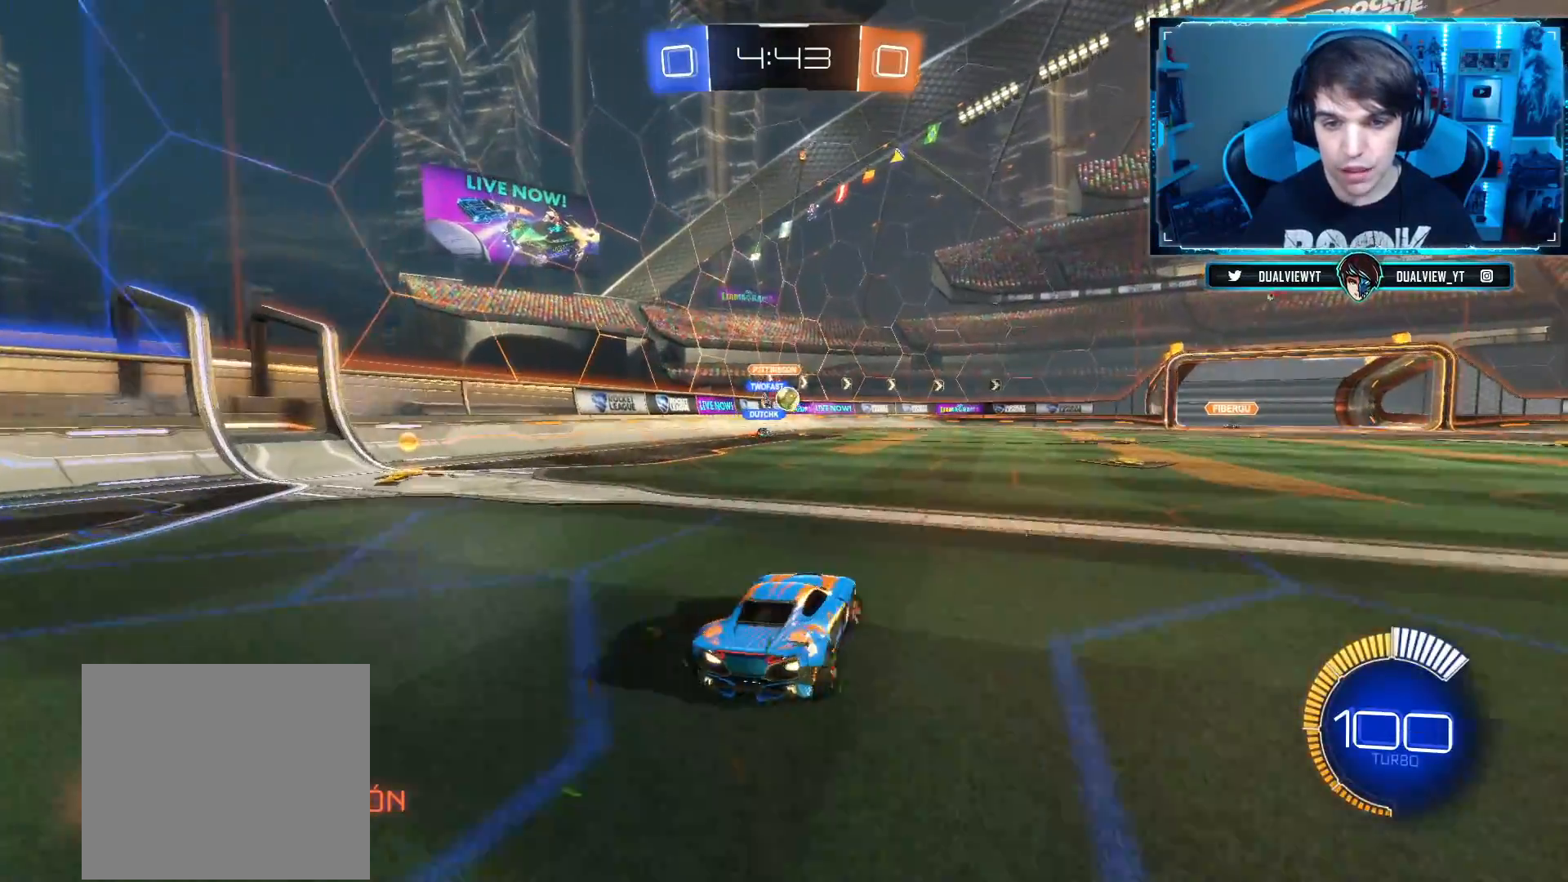
{"buttons": ["R2"], "left_stick": "center", "right_stick": "center", "events": [[234, "left_stick", "center"], [334, "R2", "up"], [417, "R2", "down"]]}
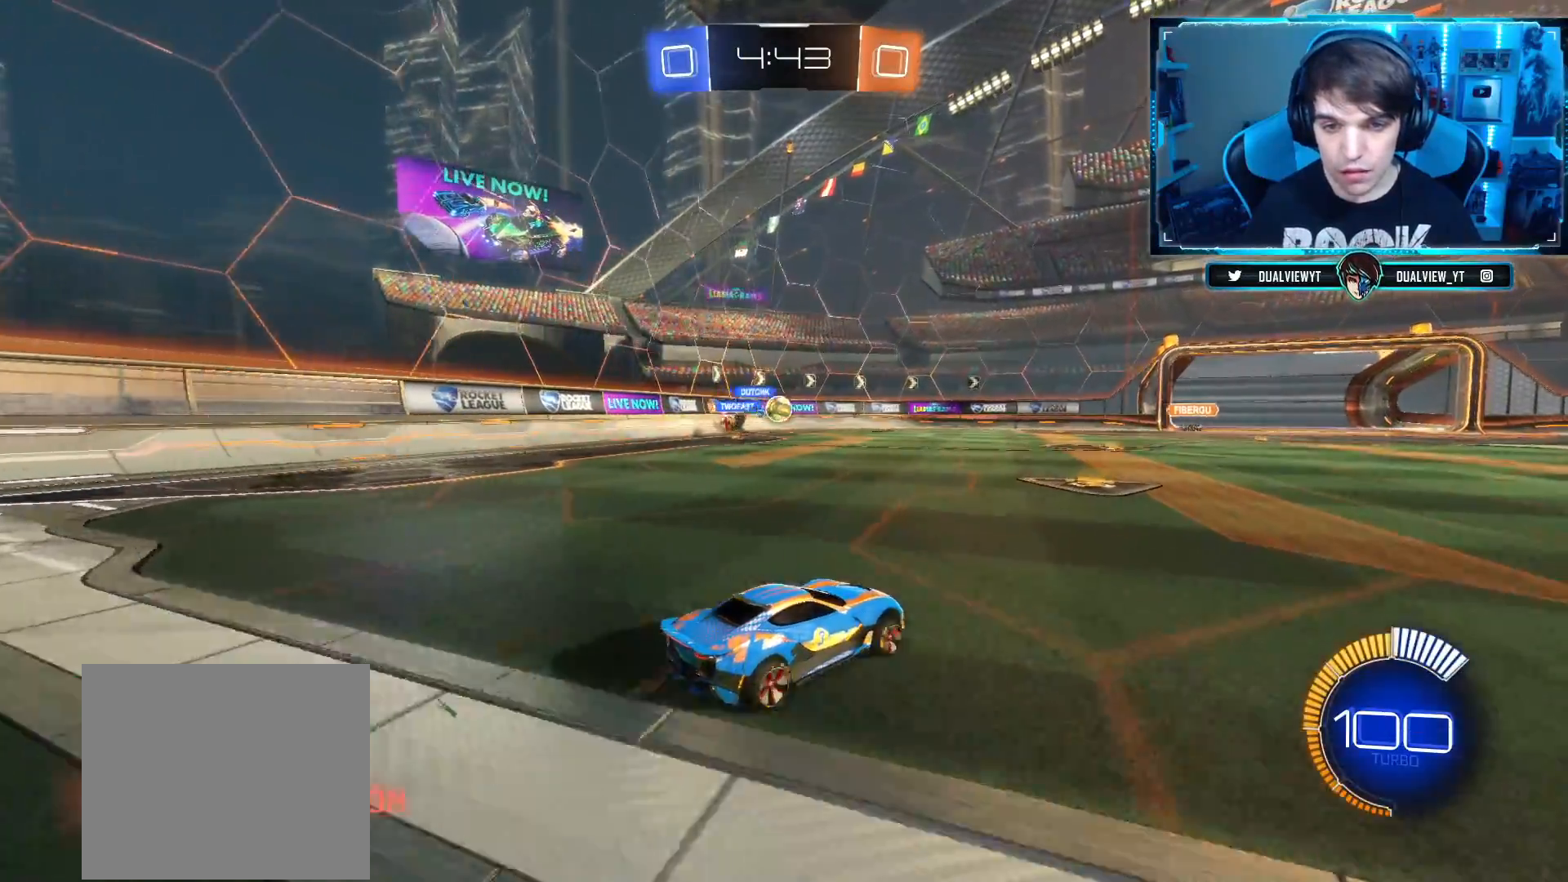
{"buttons": ["R2"], "left_stick": "left", "right_stick": "center", "events": [[367, "left_stick", "left"]]}
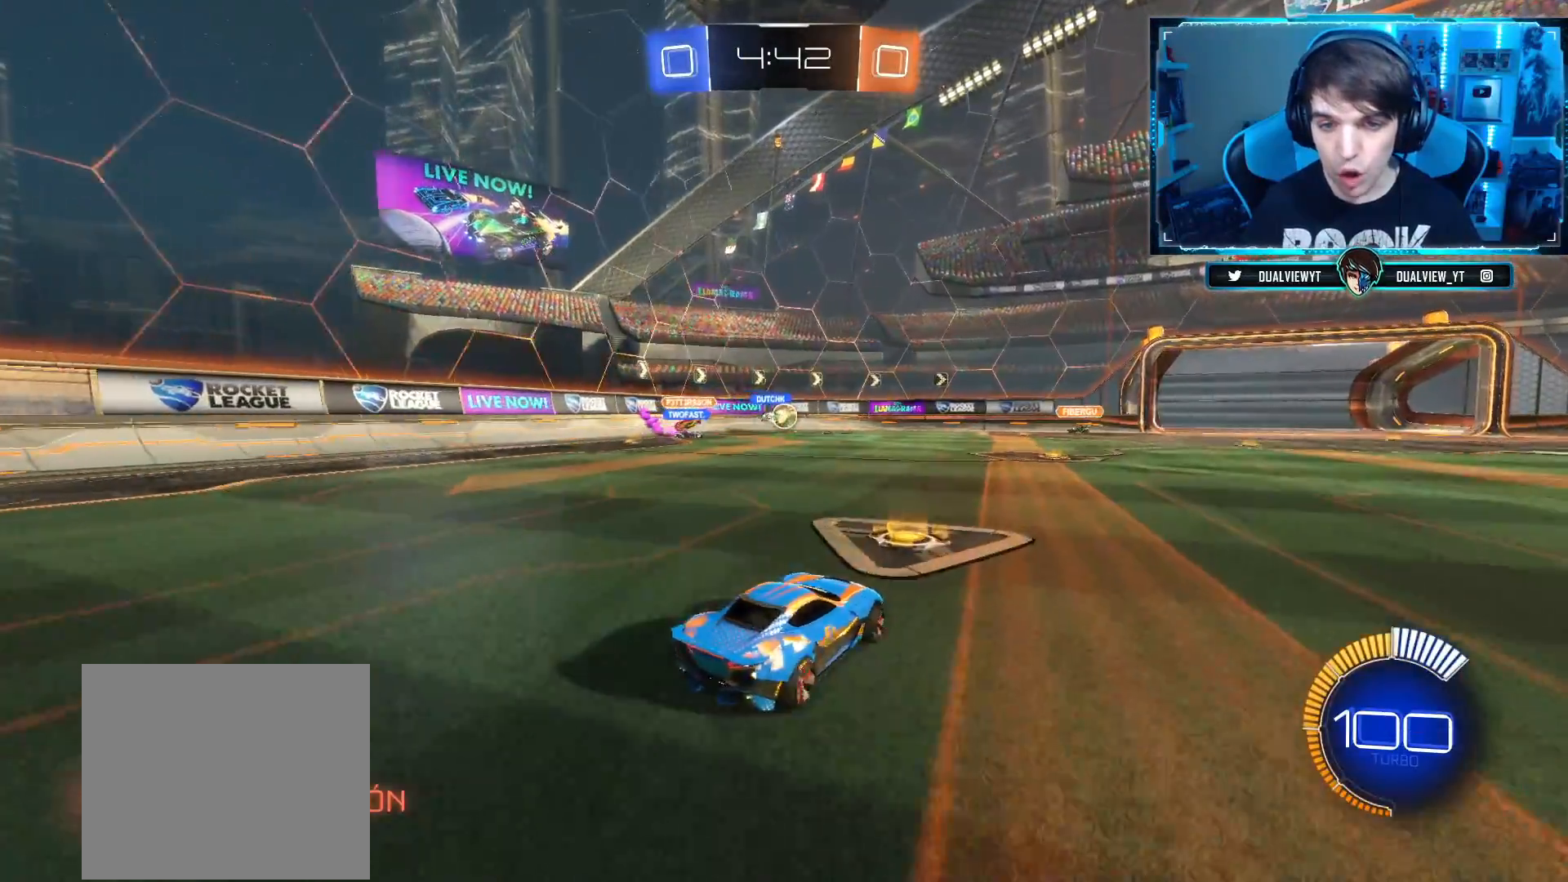
{"buttons": ["R2"], "left_stick": "left", "right_stick": "center", "events": [[84, "left_stick", "center"], [184, "L2", "down"], [184, "R2", "up"], [367, "left_stick", "left"], [451, "R2", "down"], [467, "L2", "up"]]}
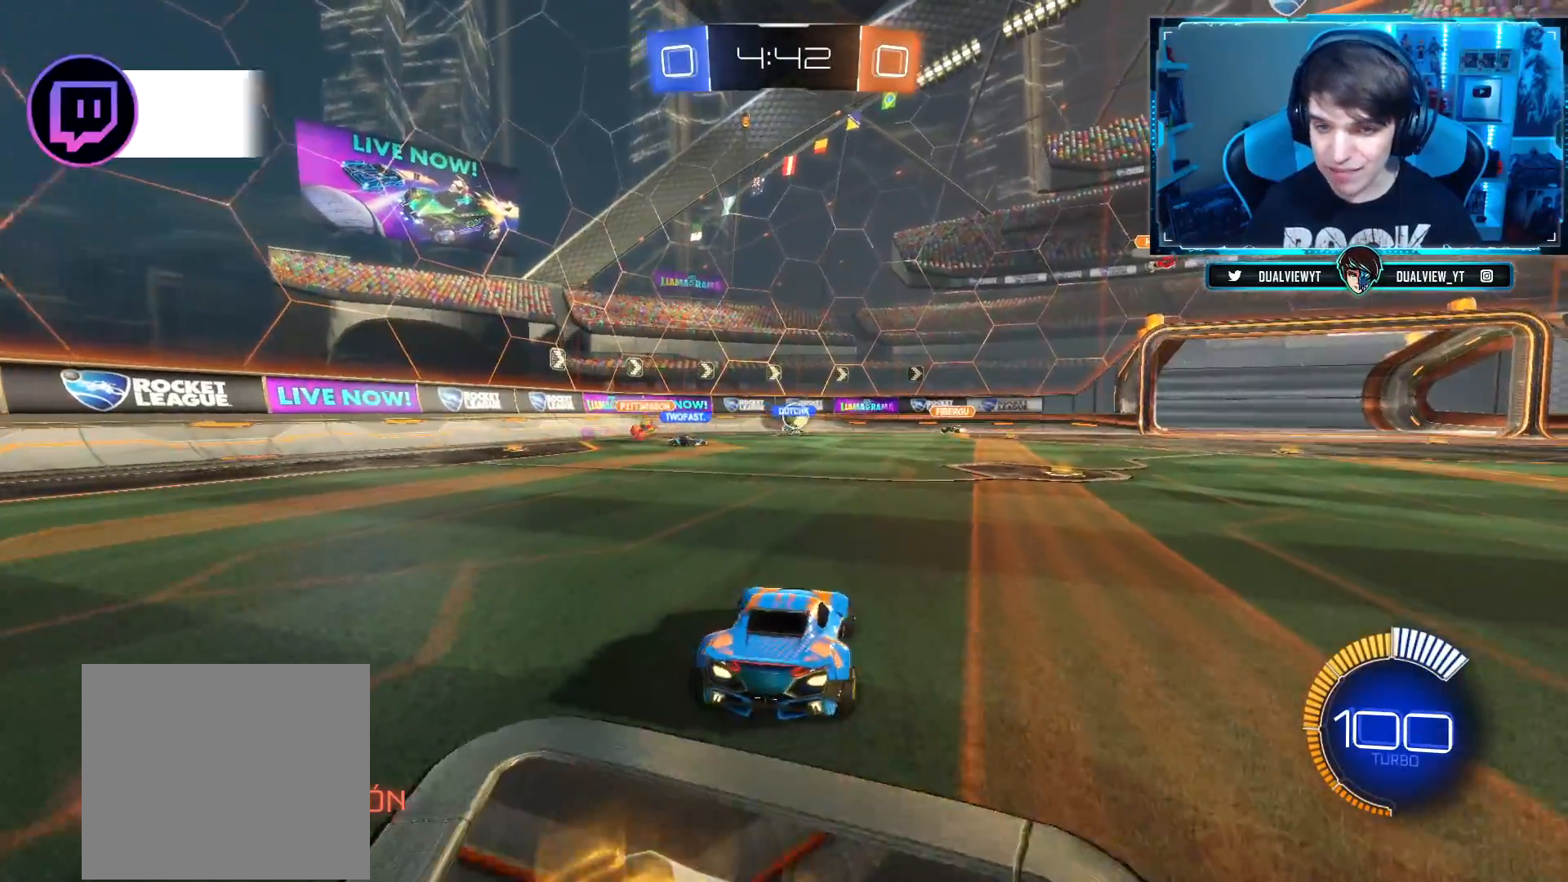
{"buttons": ["R2"], "left_stick": "left", "right_stick": "center", "events": []}
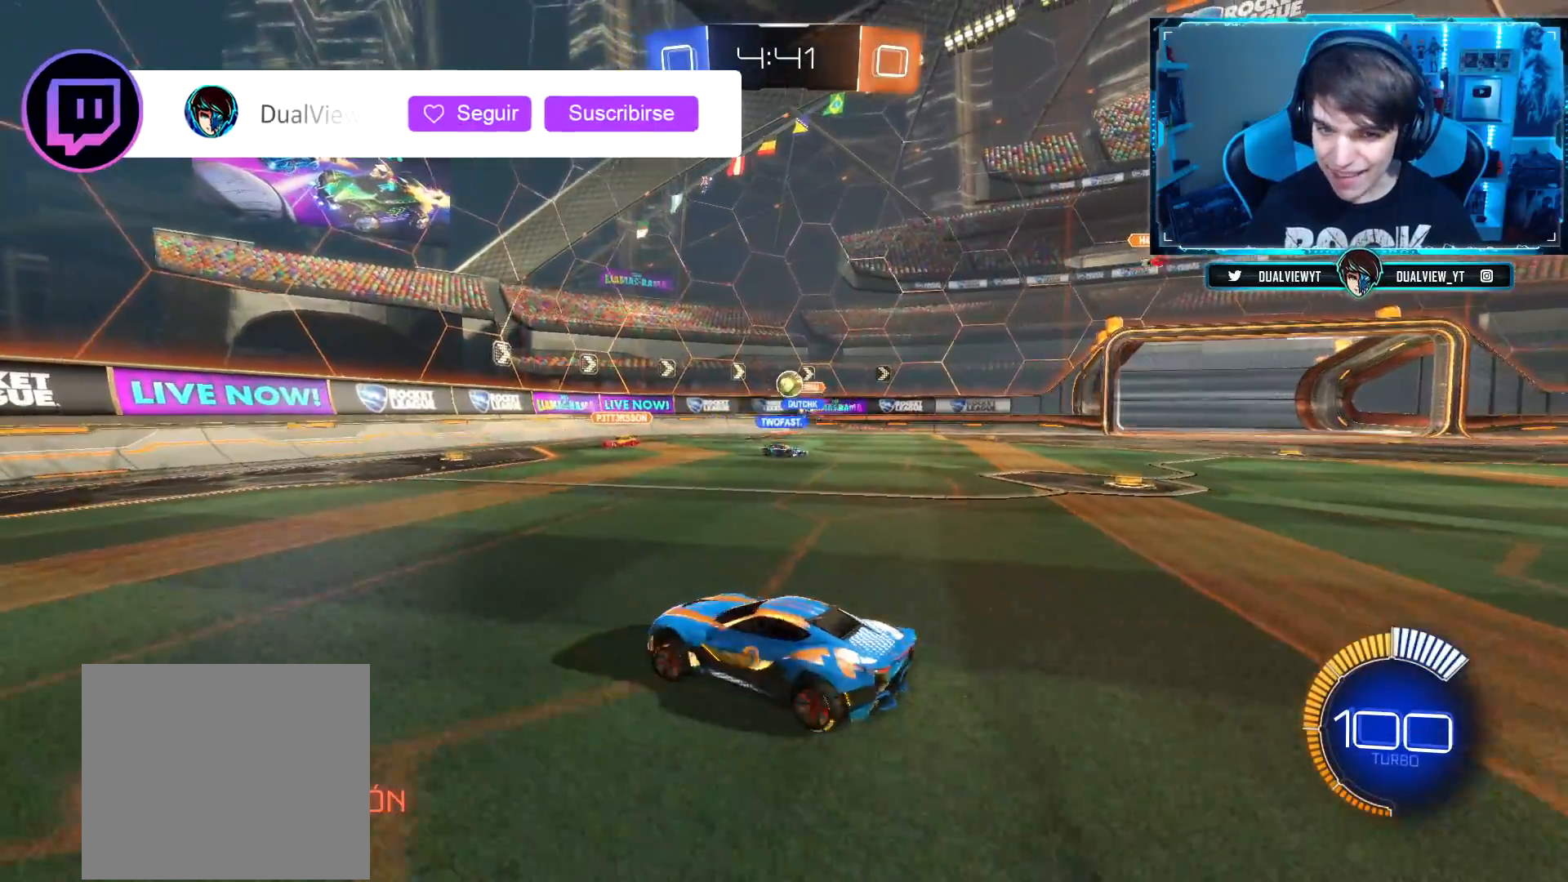
{"buttons": ["CIRCLE", "R2"], "left_stick": "left", "right_stick": "center", "events": [[167, "CIRCLE", "down"], [351, "TRIANGLE", "down"], [351, "left_stick", "center"], [418, "left_stick", "left"], [501, "TRIANGLE", "up"]]}
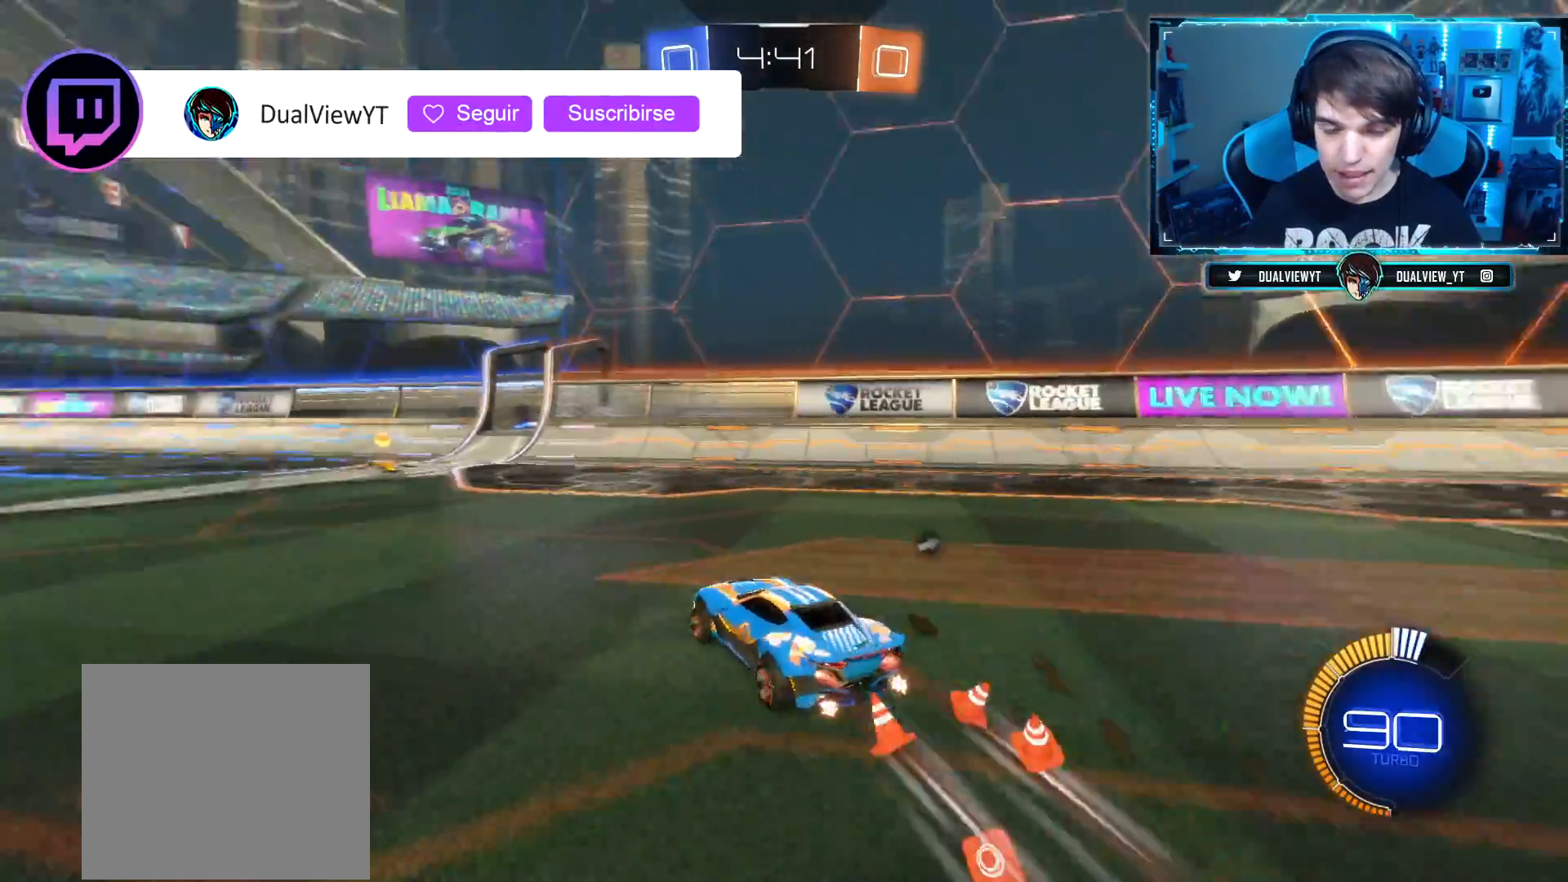
{"buttons": ["CIRCLE", "TRIANGLE", "R2"], "left_stick": "left", "right_stick": "center", "events": [[33, "left_stick", "center"], [400, "TRIANGLE", "down"], [500, "left_stick", "left"]]}
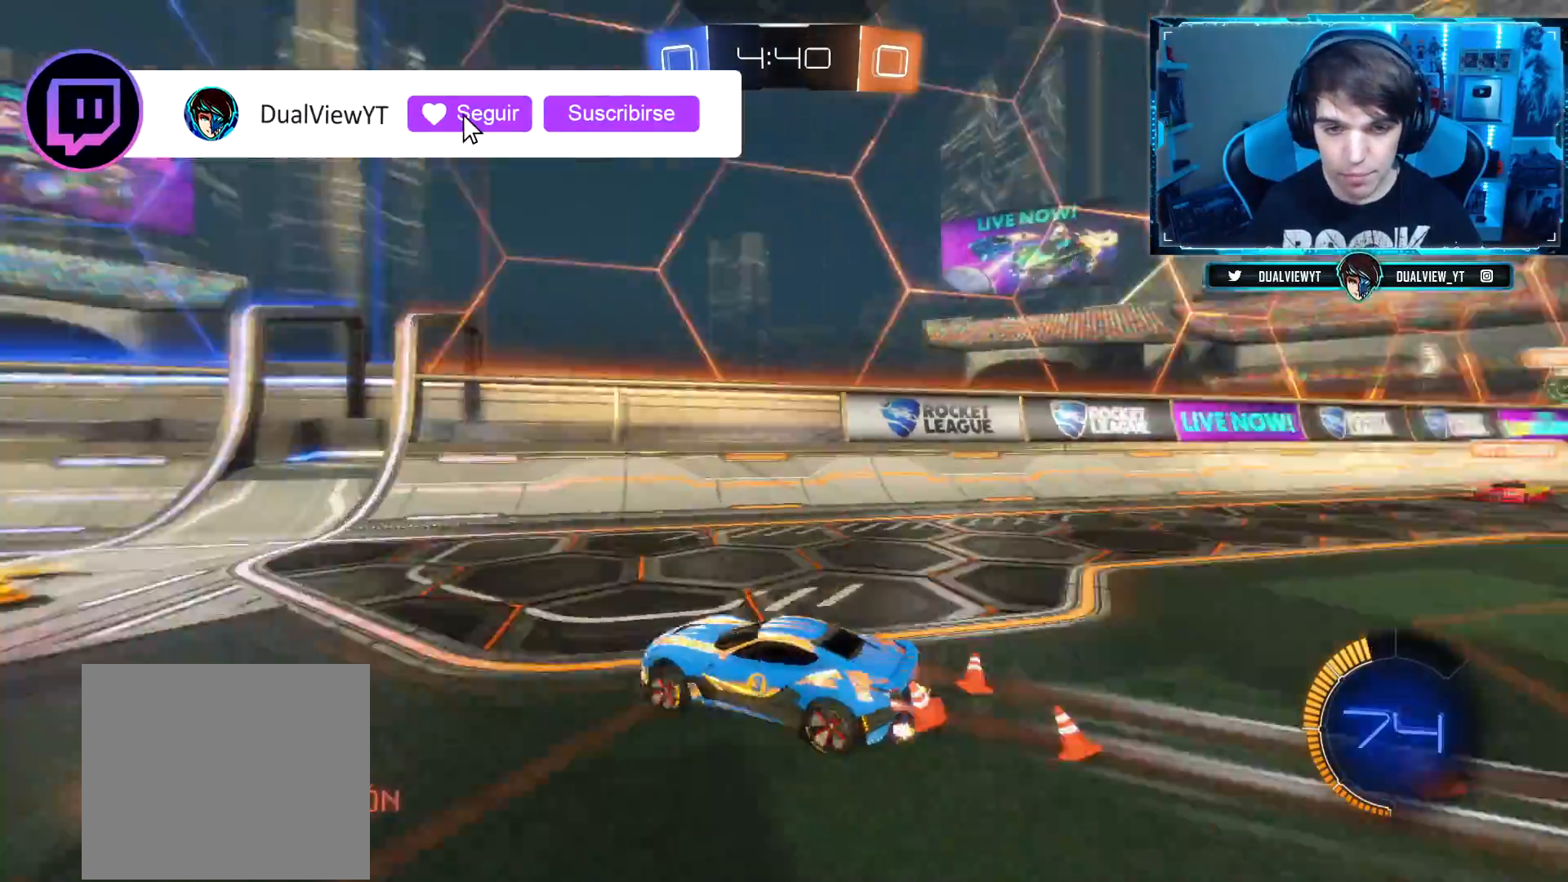
{"buttons": ["CIRCLE", "R2"], "left_stick": "center", "right_stick": "center", "events": [[84, "TRIANGLE", "up"], [267, "left_stick", "center"], [384, "R2", "up"], [468, "R2", "down"]]}
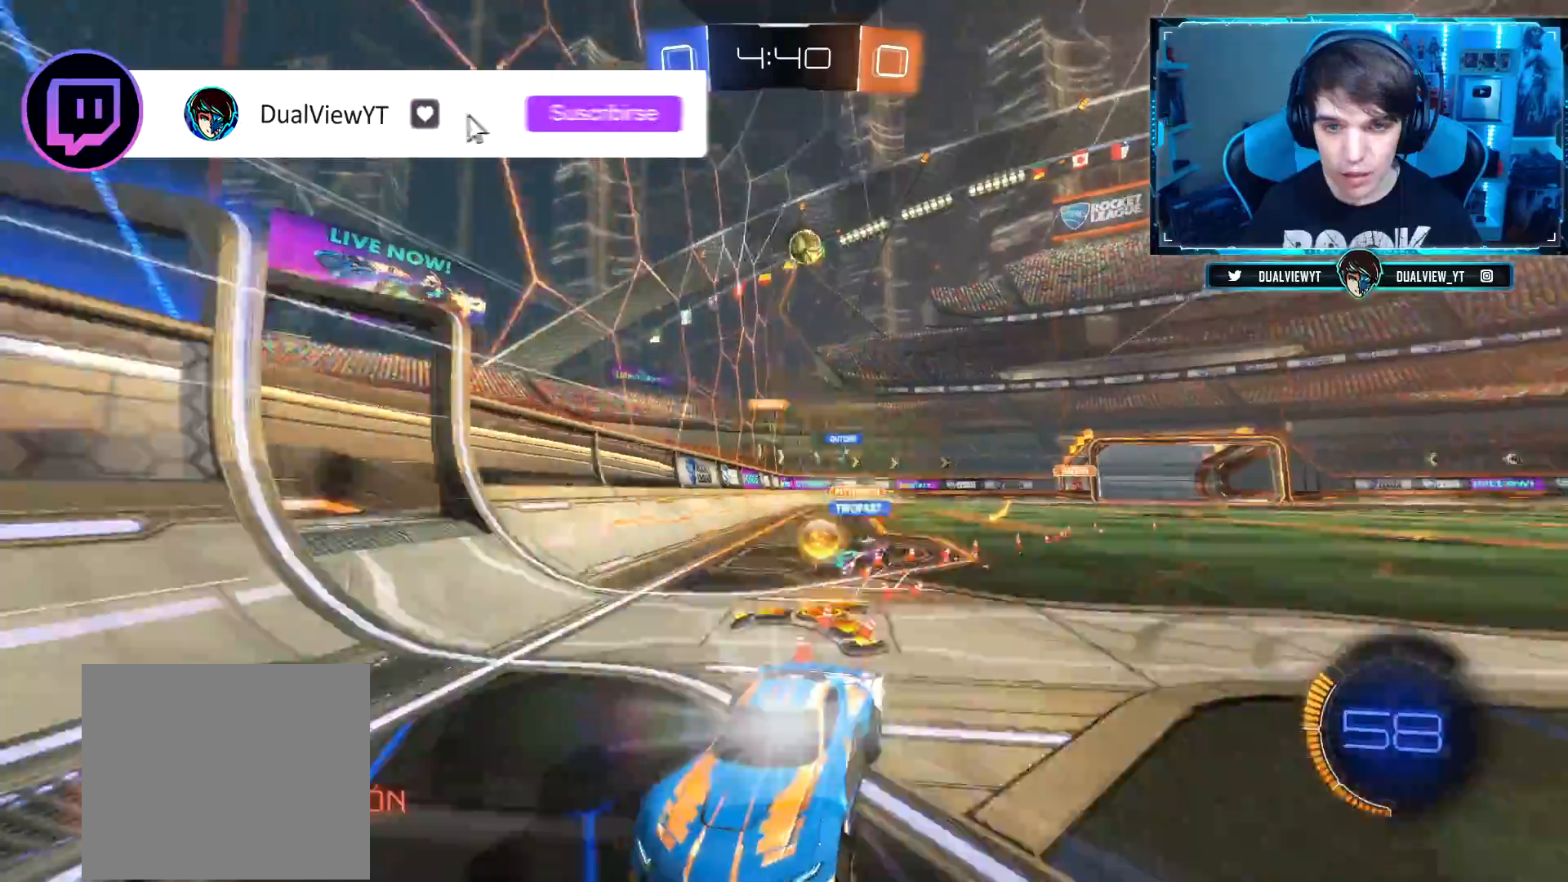
{"buttons": ["R2"], "left_stick": "center", "right_stick": "center", "events": [[67, "CIRCLE", "up"], [267, "left_stick", "left"], [434, "left_stick", "center"]]}
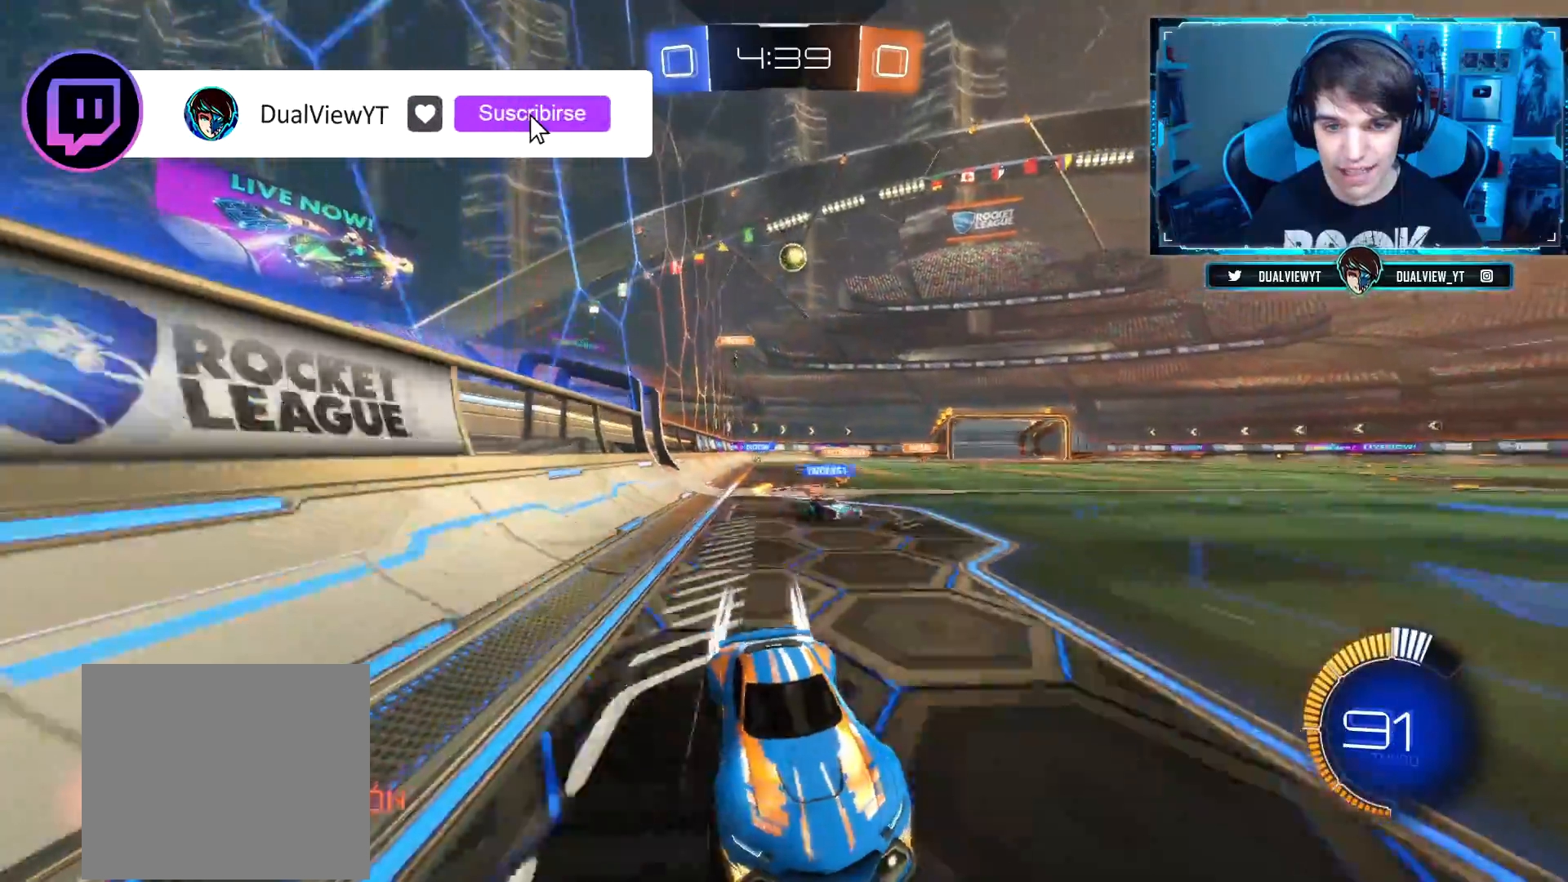
{"buttons": ["L2"], "left_stick": "left", "right_stick": "center", "events": [[418, "left_stick", "left"], [484, "L2", "down"], [484, "R2", "up"]]}
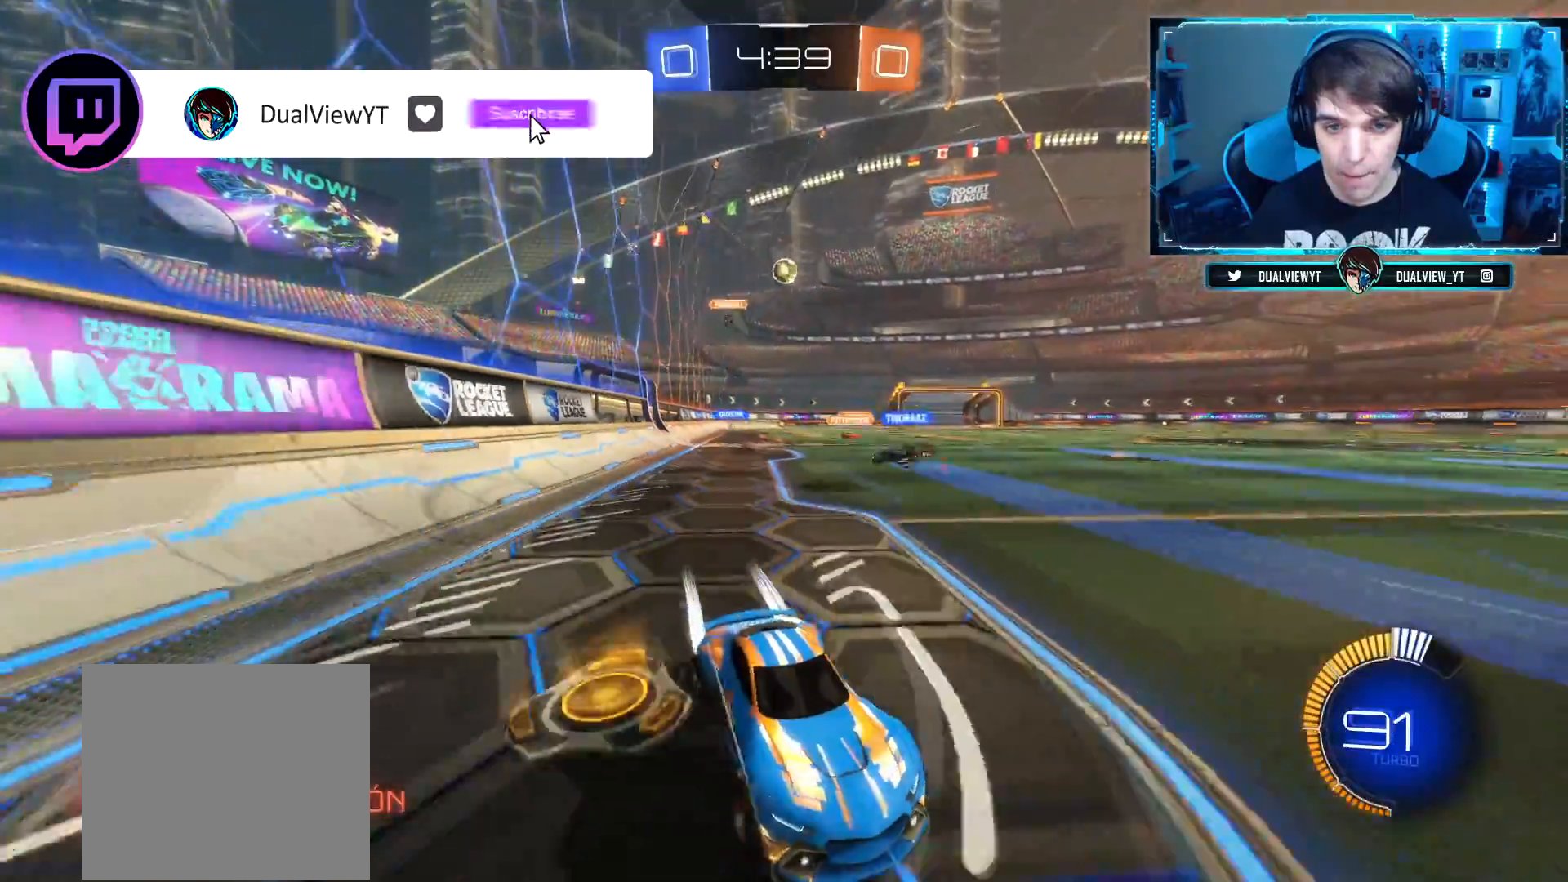
{"buttons": ["R2"], "left_stick": "left", "right_stick": "center", "events": [[400, "L2", "up"], [434, "R2", "down"]]}
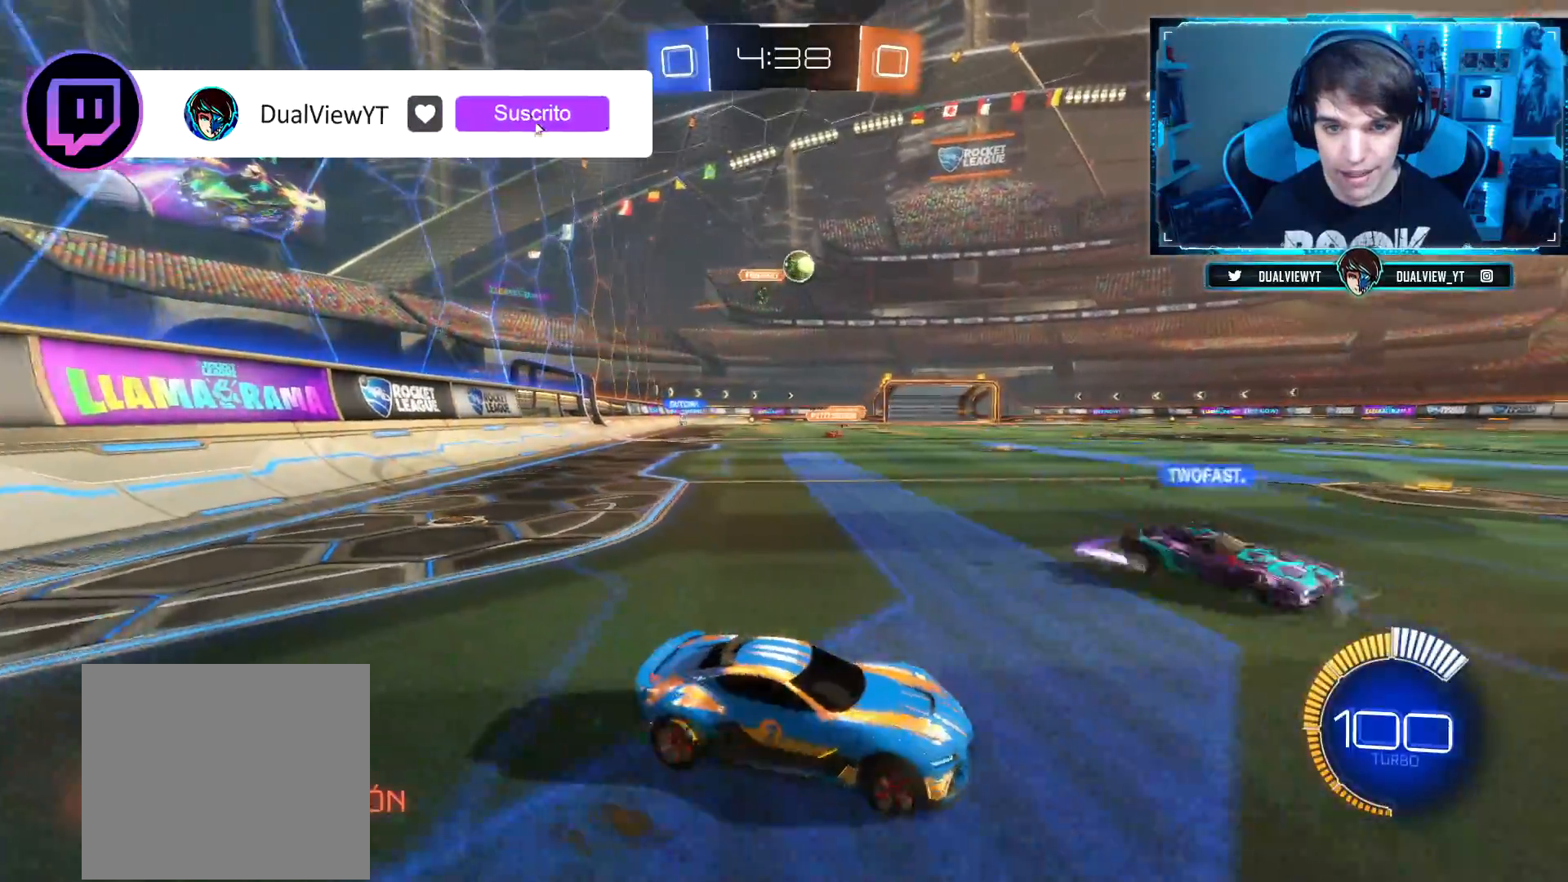
{"buttons": ["CIRCLE", "R2"], "left_stick": "center", "right_stick": "center", "events": [[101, "left_stick", "center"], [134, "CIRCLE", "down"]]}
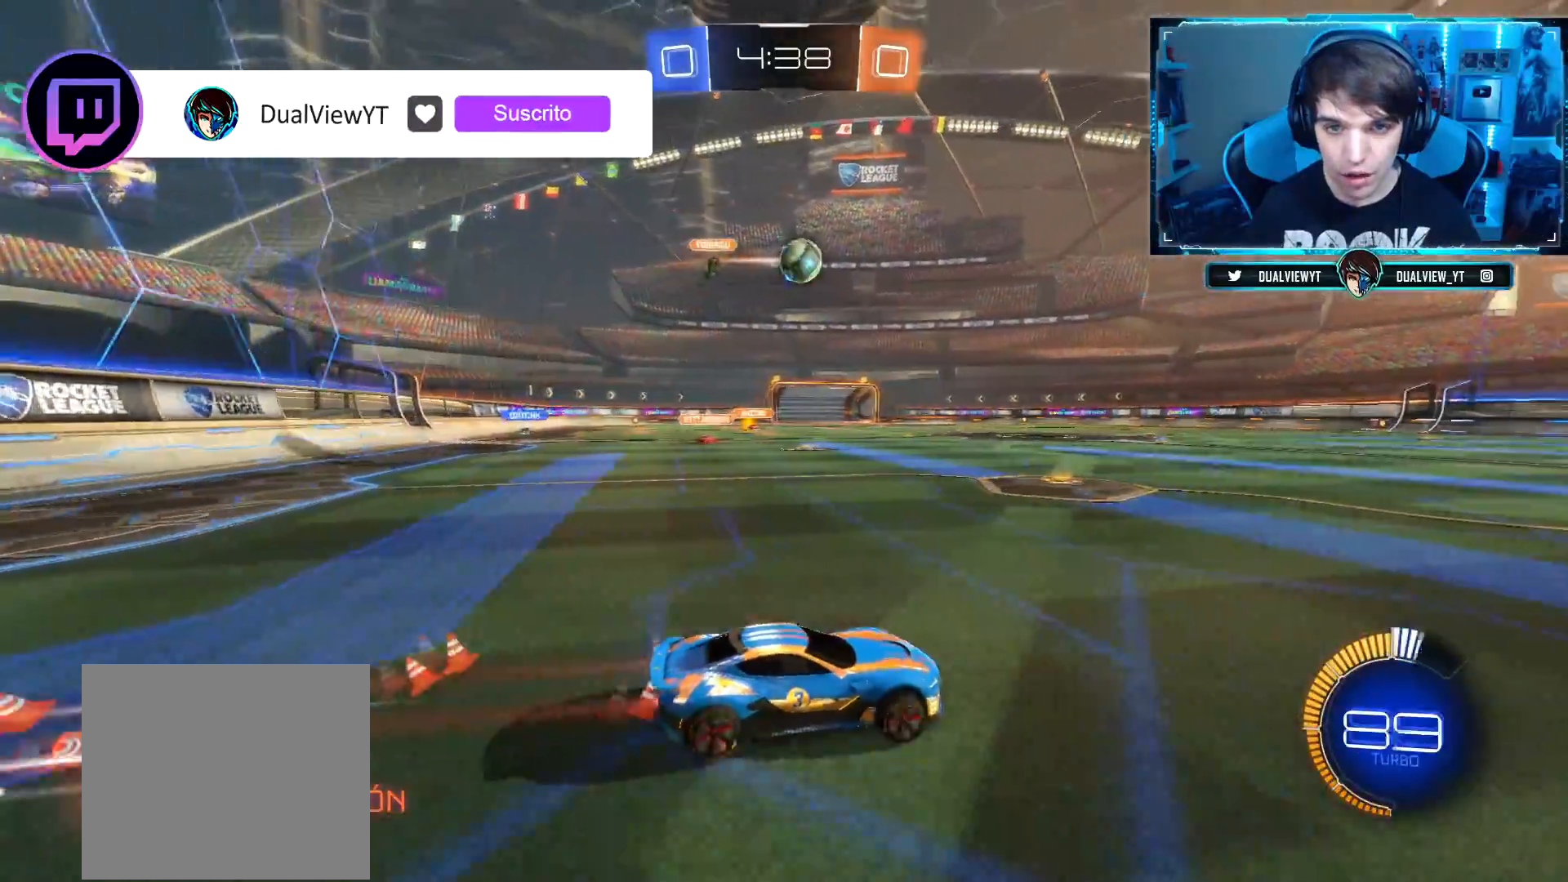
{"buttons": ["CIRCLE", "R2"], "left_stick": "right", "right_stick": "center", "events": [[17, "left_stick", "right"], [150, "left_stick", "center"], [234, "left_stick", "left"], [350, "left_stick", "center"], [467, "left_stick", "right"]]}
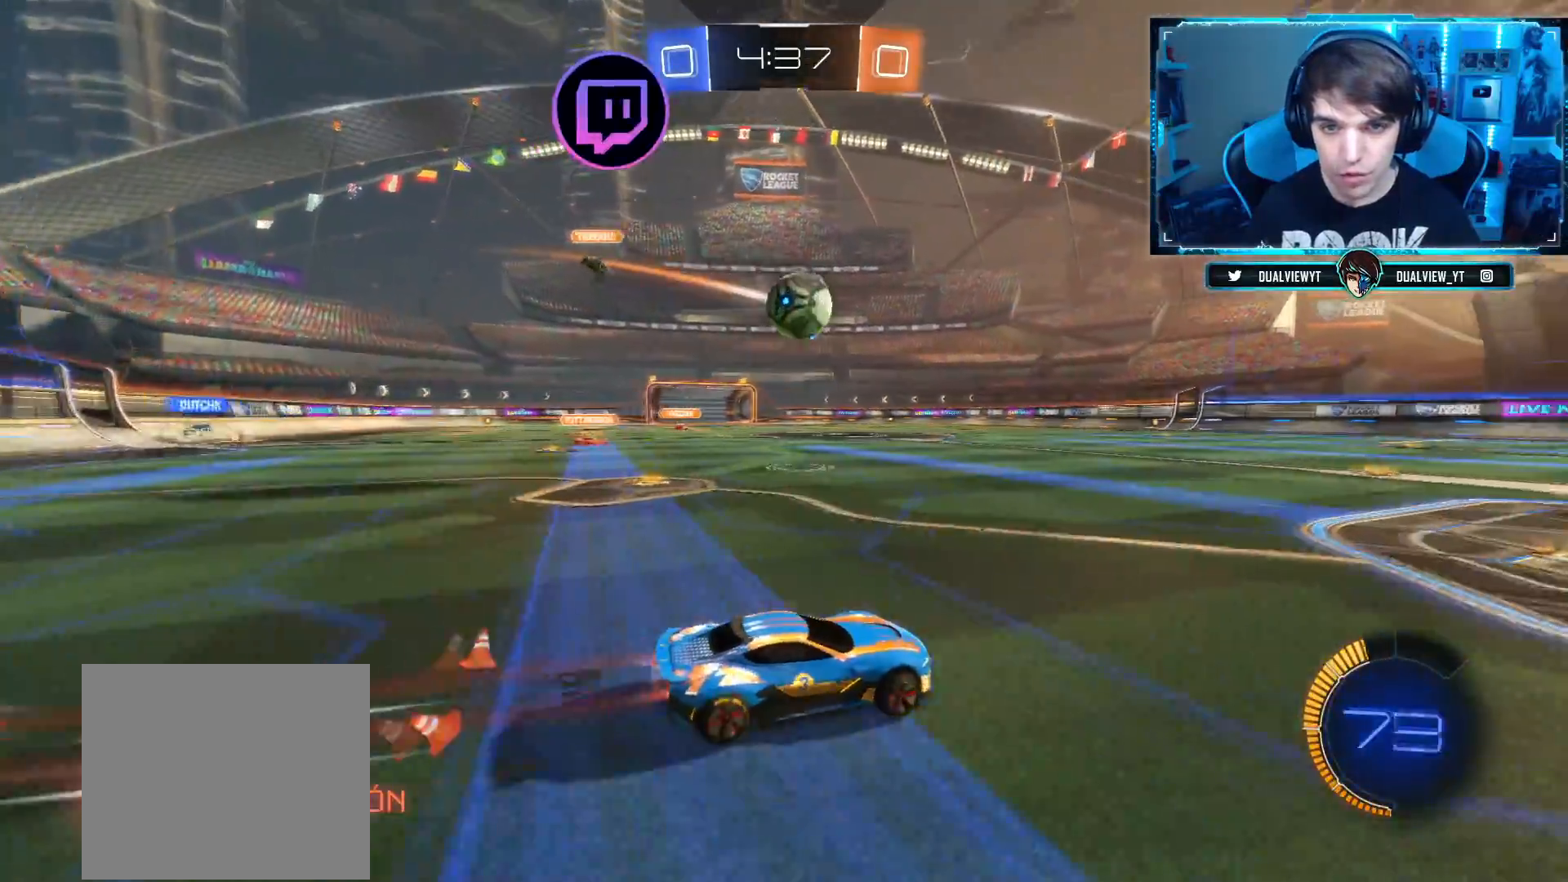
{"buttons": ["CIRCLE", "L1", "R2"], "left_stick": "up-left", "right_stick": "center", "events": [[34, "left_stick", "center"], [134, "left_stick", "left"], [217, "CROSS", "down"], [384, "CROSS", "up"], [451, "left_stick", "up-left"], [484, "L1", "down"]]}
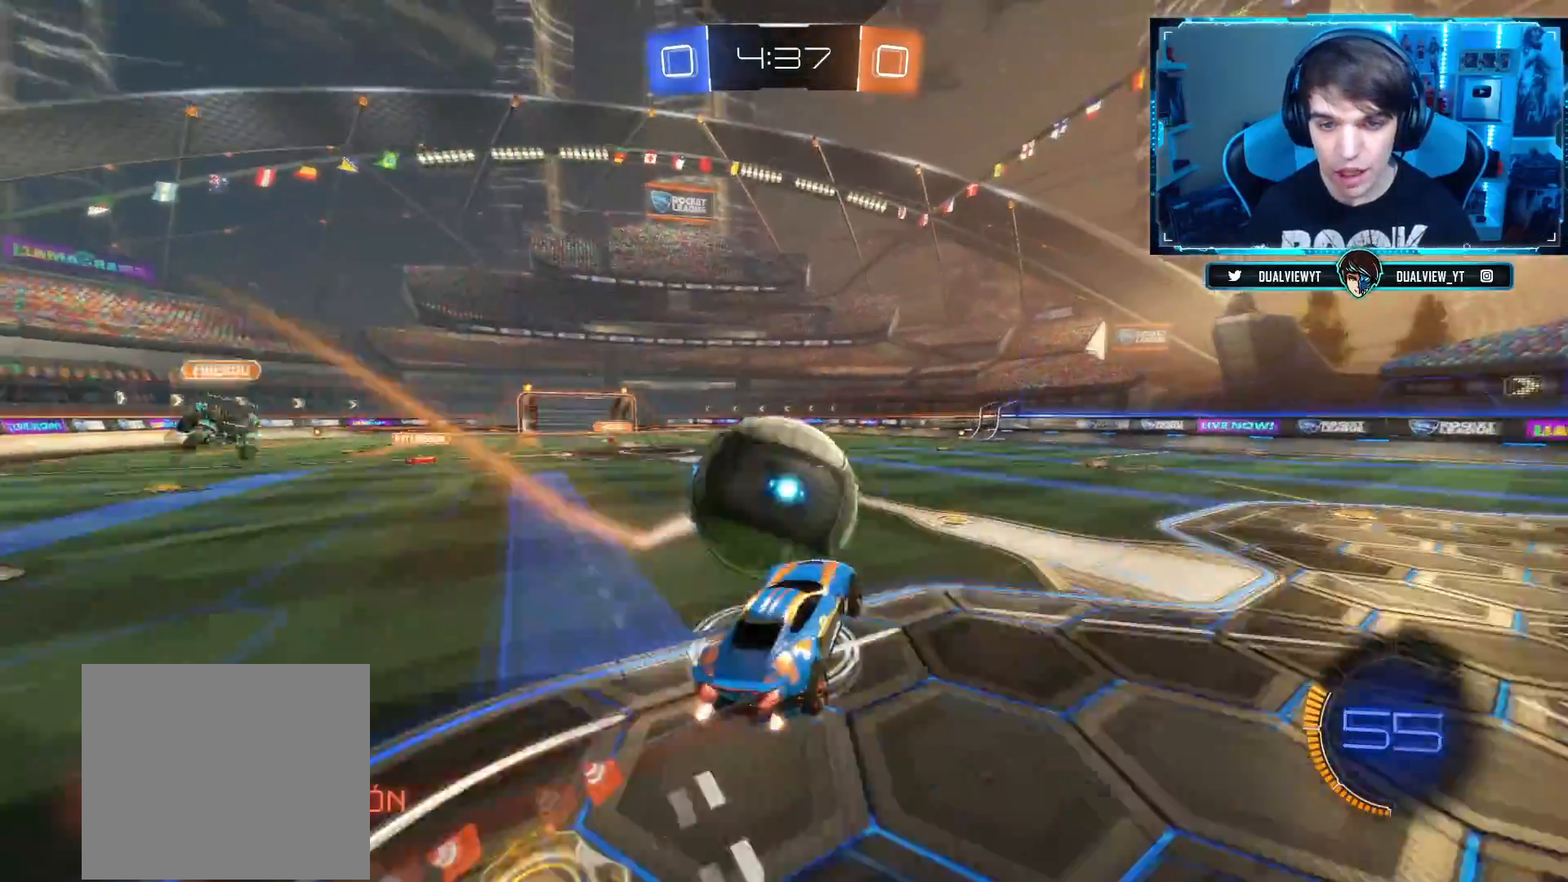
{"buttons": ["L1", "R2"], "left_stick": "left", "right_stick": "center"}
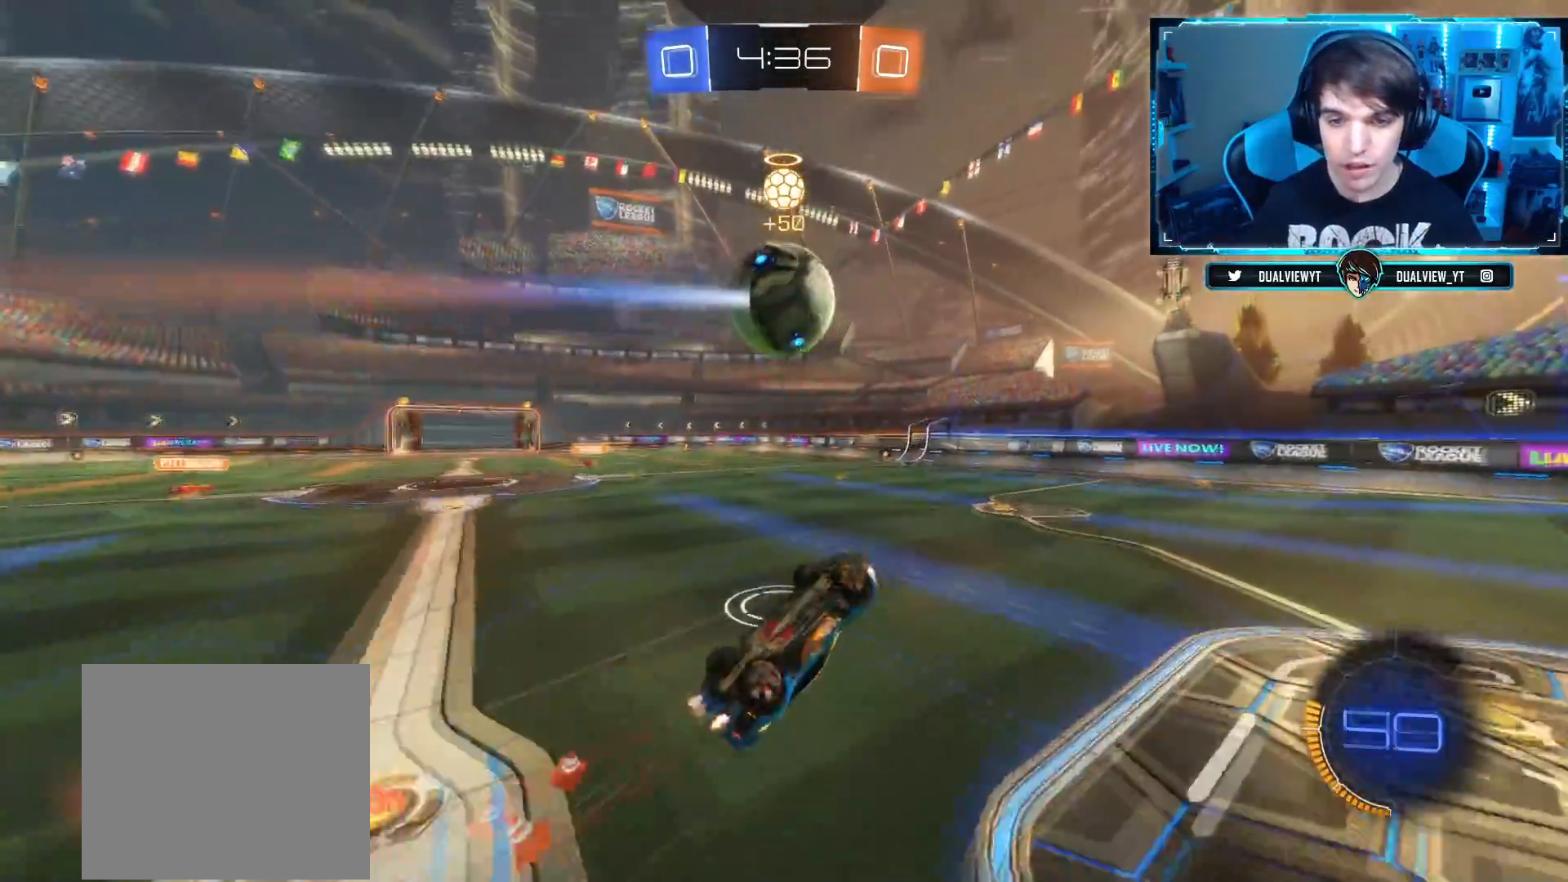
{"buttons": [], "left_stick": "center", "right_stick": "center", "events": [[51, "L1", "up"], [134, "L1", "down"], [184, "L1", "up"], [251, "left_stick", "center"], [367, "R2", "up"]]}
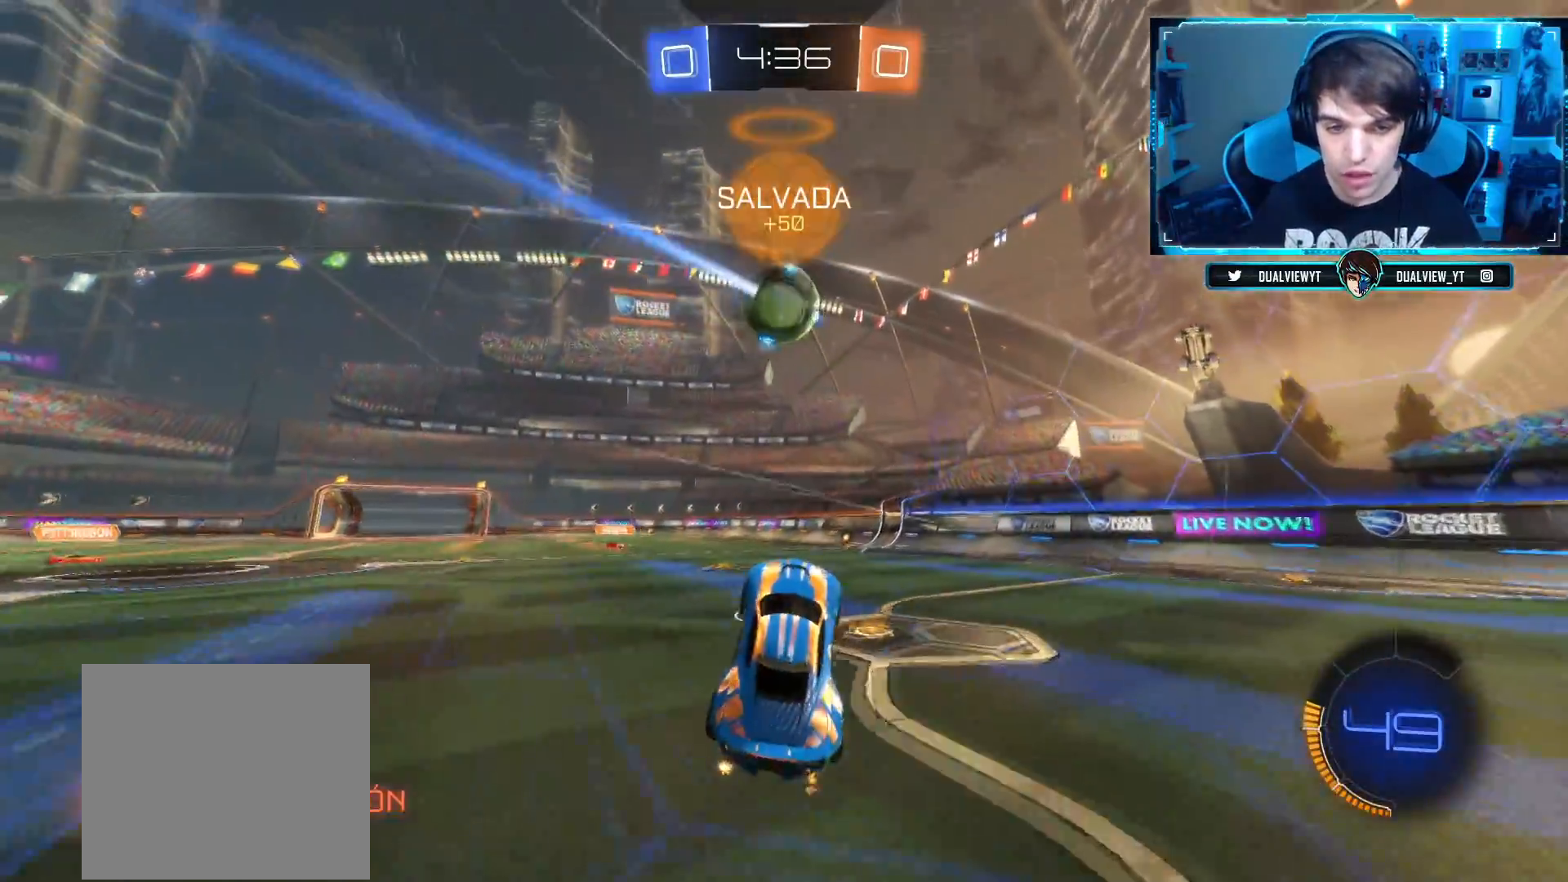
{"buttons": ["L2"], "left_stick": "left", "right_stick": "center", "events": [[183, "left_stick", "left"], [217, "R2", "down"], [234, "L2", "down"], [317, "R2", "up"], [384, "R2", "down"], [400, "R2", "up"]]}
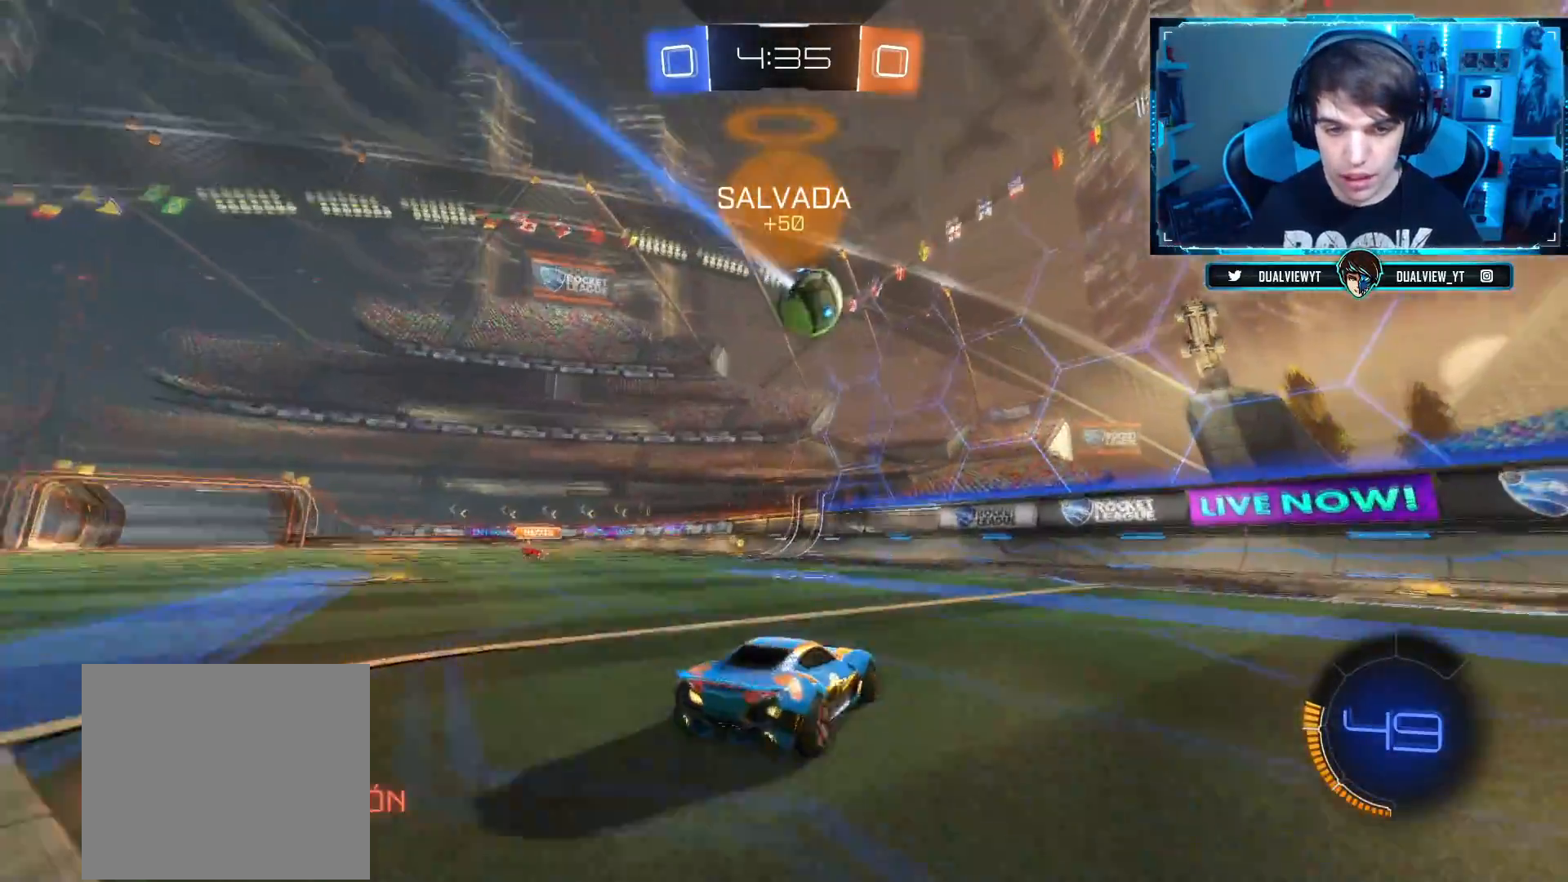
{"buttons": ["CIRCLE", "R2"], "left_stick": "down-right", "right_stick": "center", "events": [[17, "L2", "up"], [34, "R2", "down"], [167, "CIRCLE", "down"], [317, "CROSS", "down"], [334, "left_stick", "down"], [451, "left_stick", "down-right"], [501, "CROSS", "up"]]}
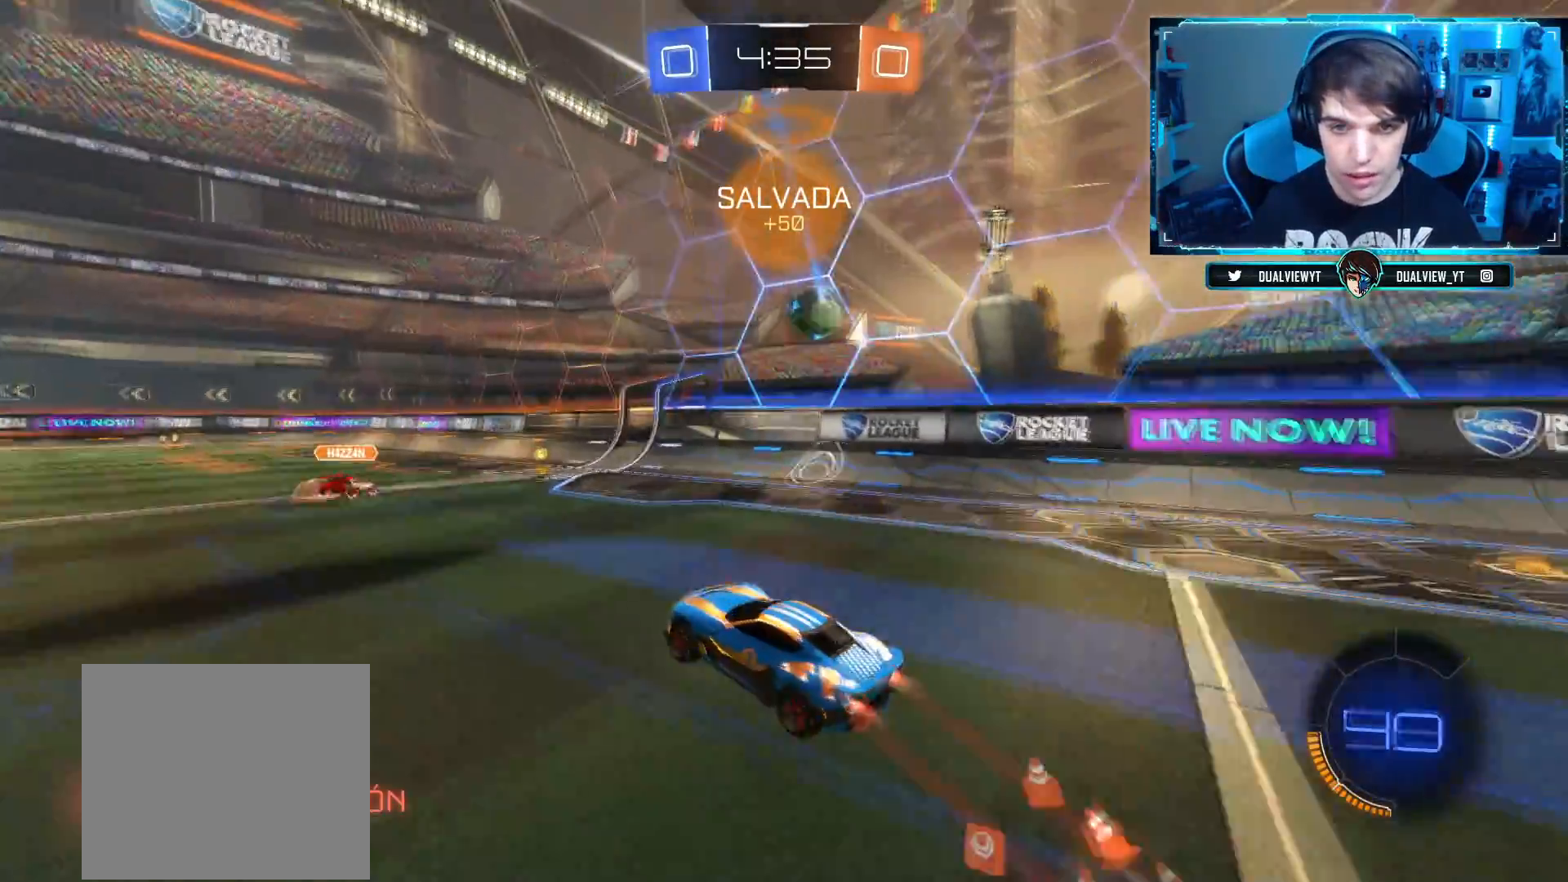
{"buttons": ["CROSS", "CIRCLE", "R2"], "left_stick": "up-right", "right_stick": "center", "events": [[83, "left_stick", "center"], [250, "left_stick", "up-right"], [467, "CROSS", "down"]]}
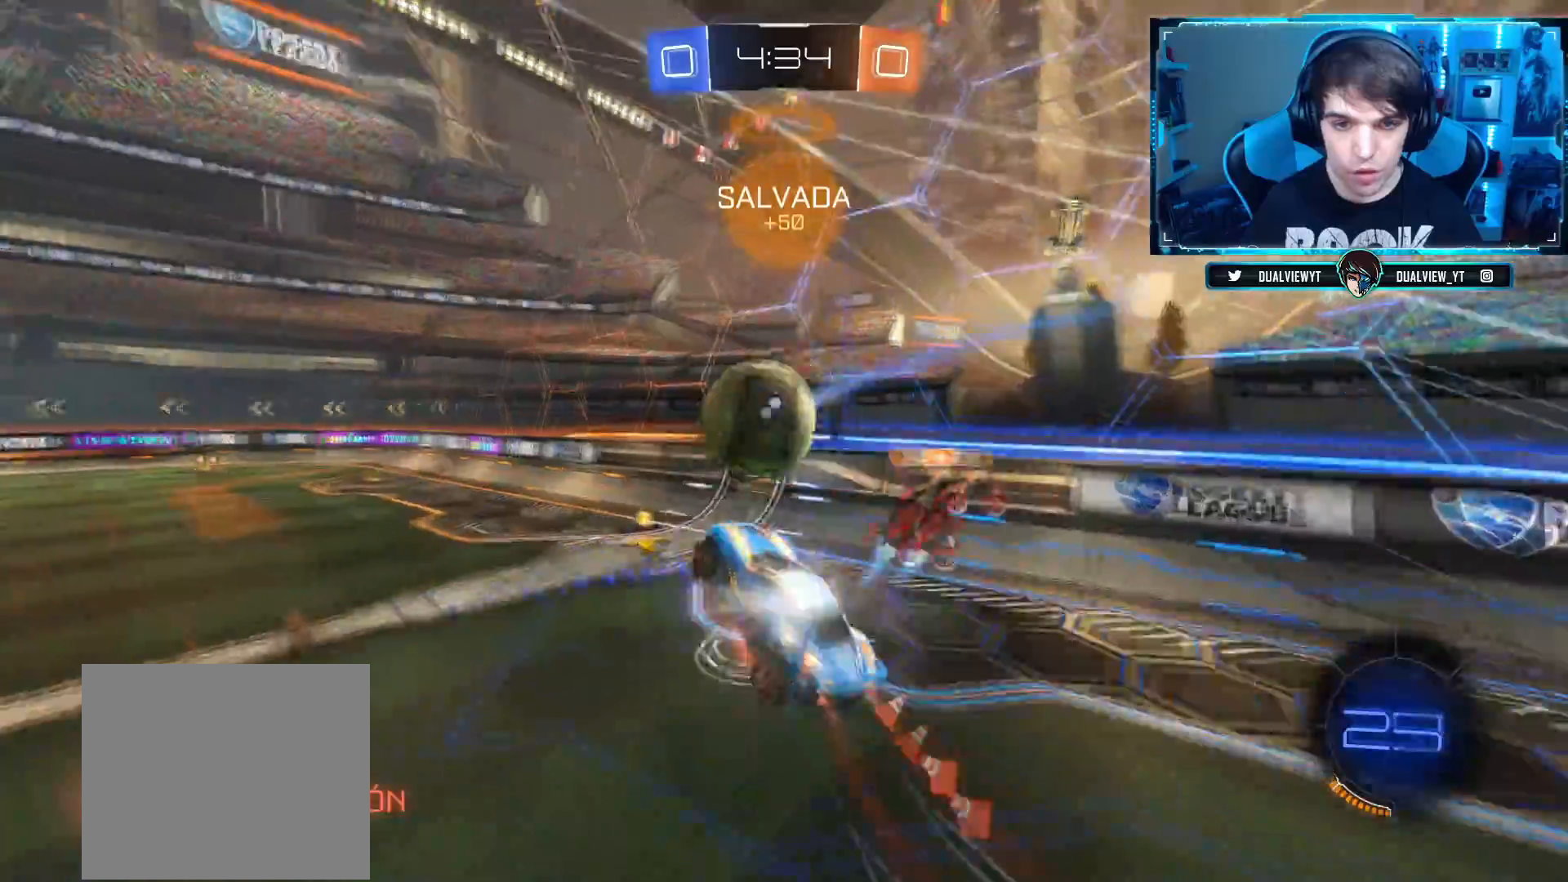
{"buttons": ["R2"], "left_stick": "center", "right_stick": "center", "events": [[384, "CIRCLE", "up"], [384, "CROSS", "up"], [384, "left_stick", "up"], [484, "left_stick", "center"]]}
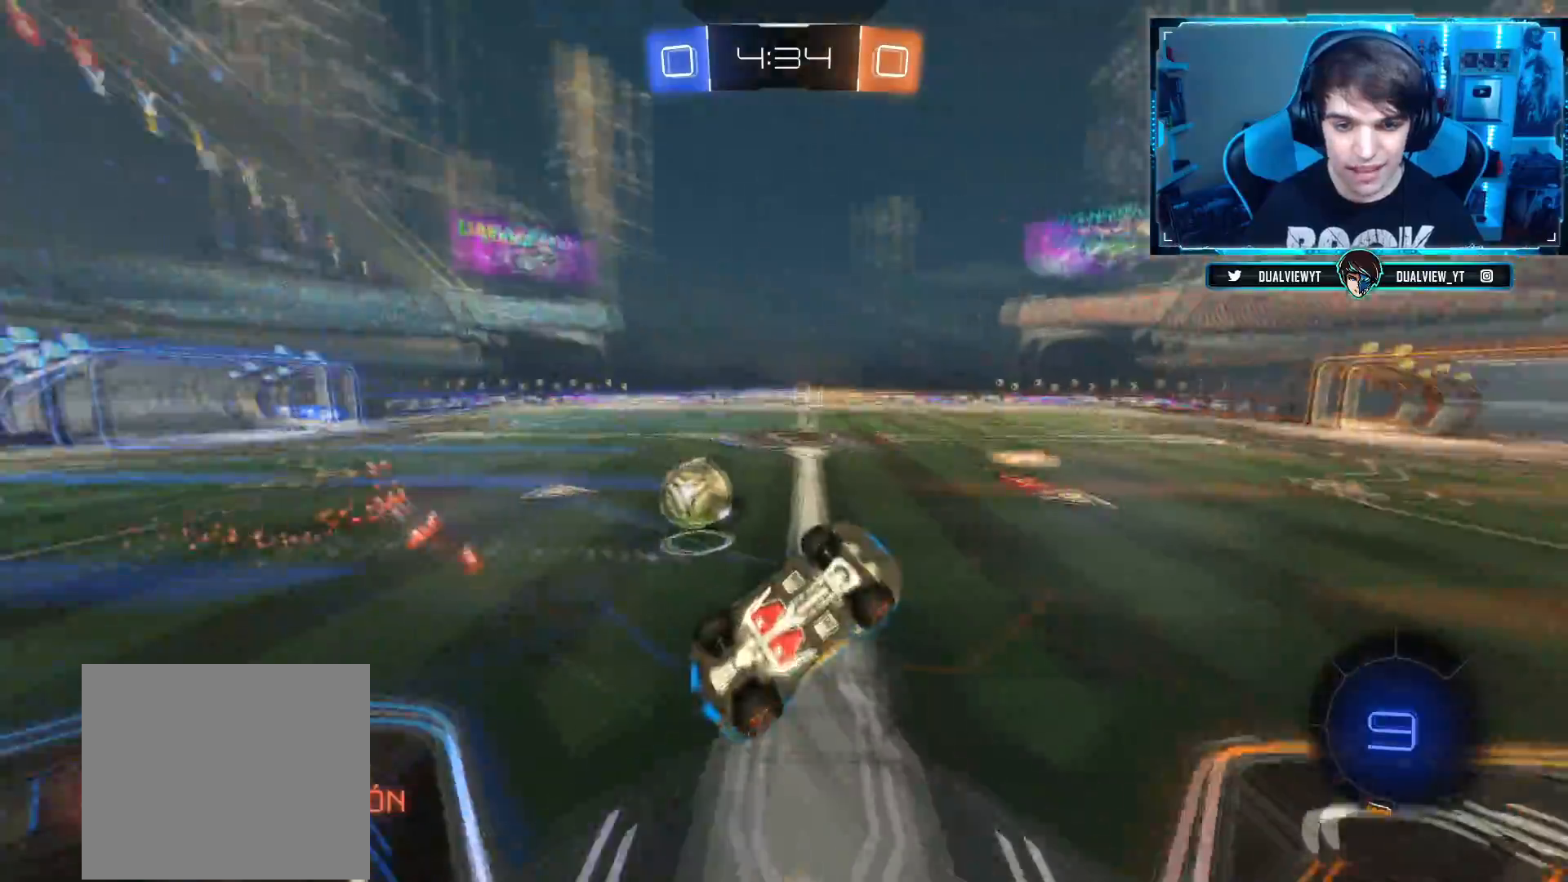
{"buttons": ["SQUARE", "R2"], "left_stick": "left", "right_stick": "center", "events": [[50, "left_stick", "left"], [450, "SQUARE", "down"]]}
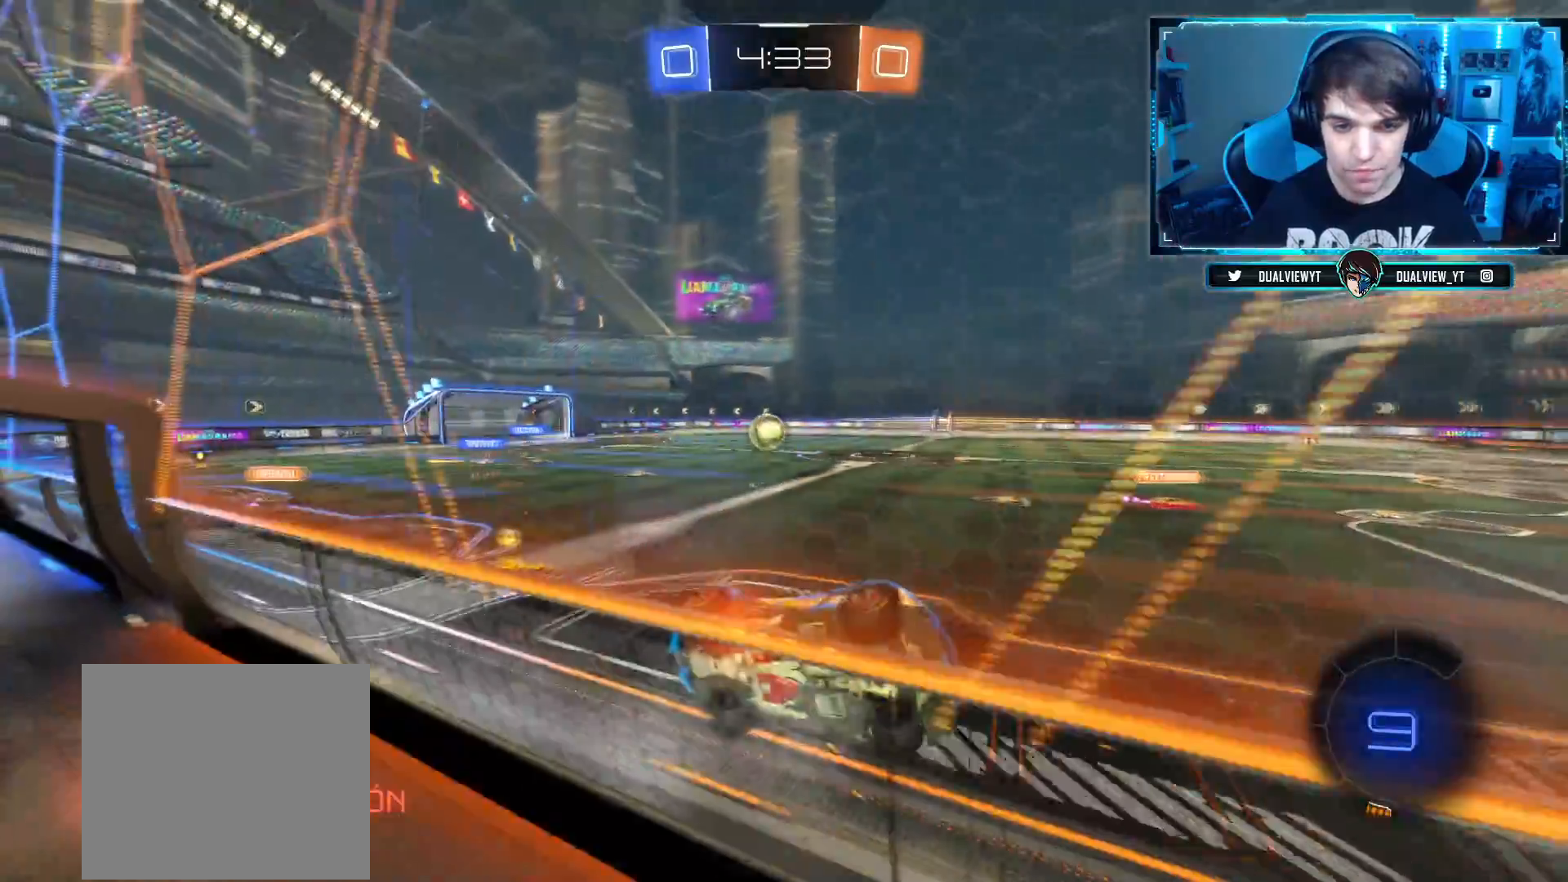
{"buttons": ["R2"], "left_stick": "left", "right_stick": "center", "events": [[67, "SQUARE", "up"], [134, "SQUARE", "down"], [251, "SQUARE", "up"]]}